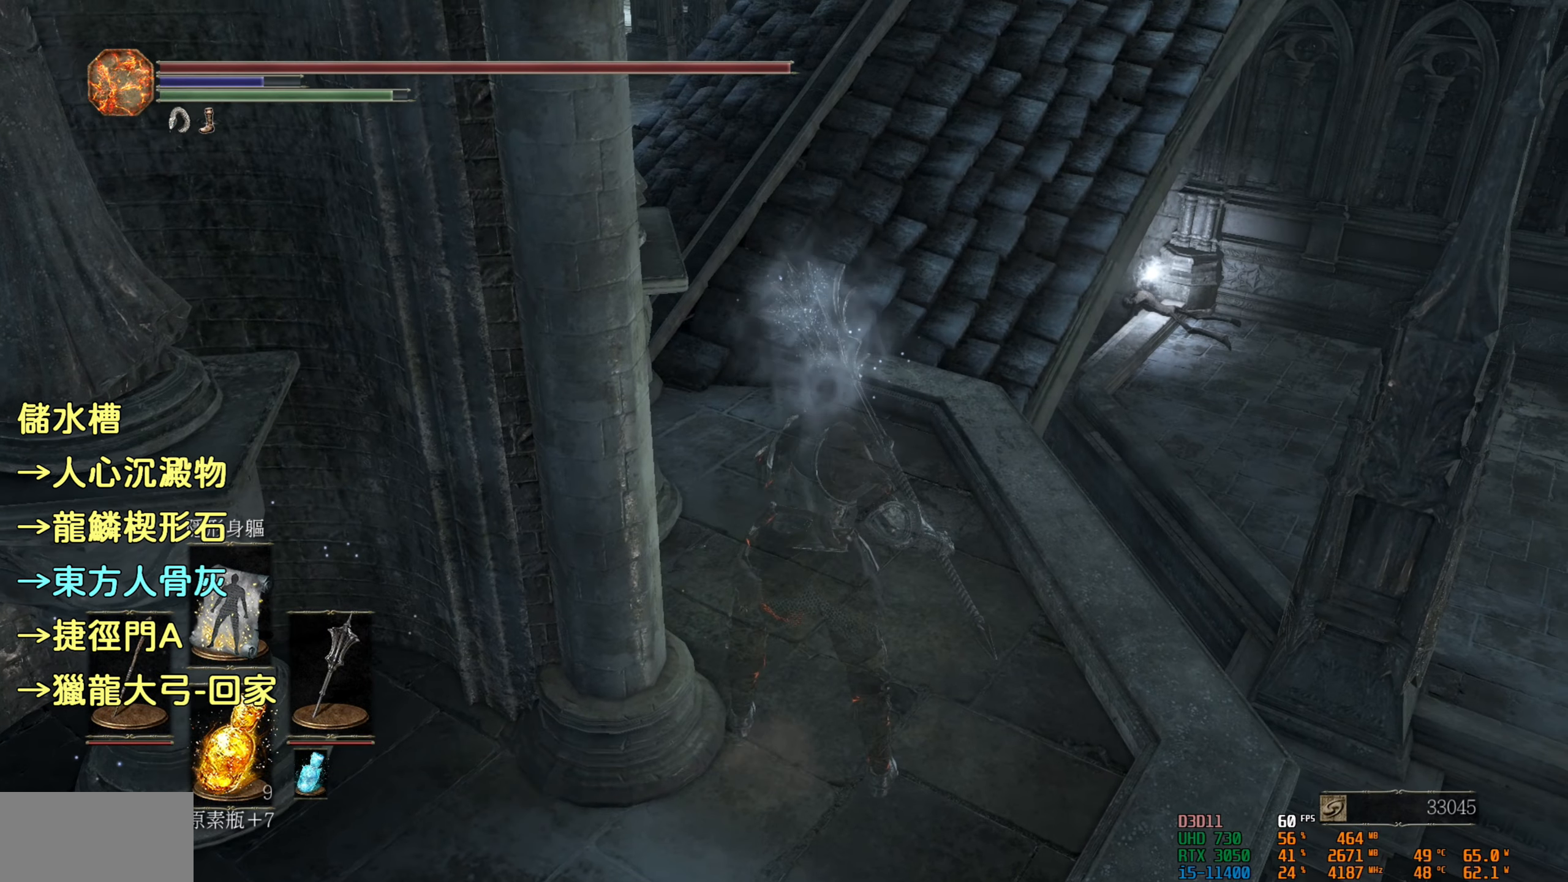
Gameplay with a controller (PlayStation layout); each line is a JSON object with the inputs held at the frame after it. "events" lists button and stick changes between this image and that frame as [ms after this image, input, new state], when the widget could be followed in between.
{"buttons": [], "left_stick": "center", "right_stick": "up-right", "events": [[367, "right_stick", "up-right"]]}
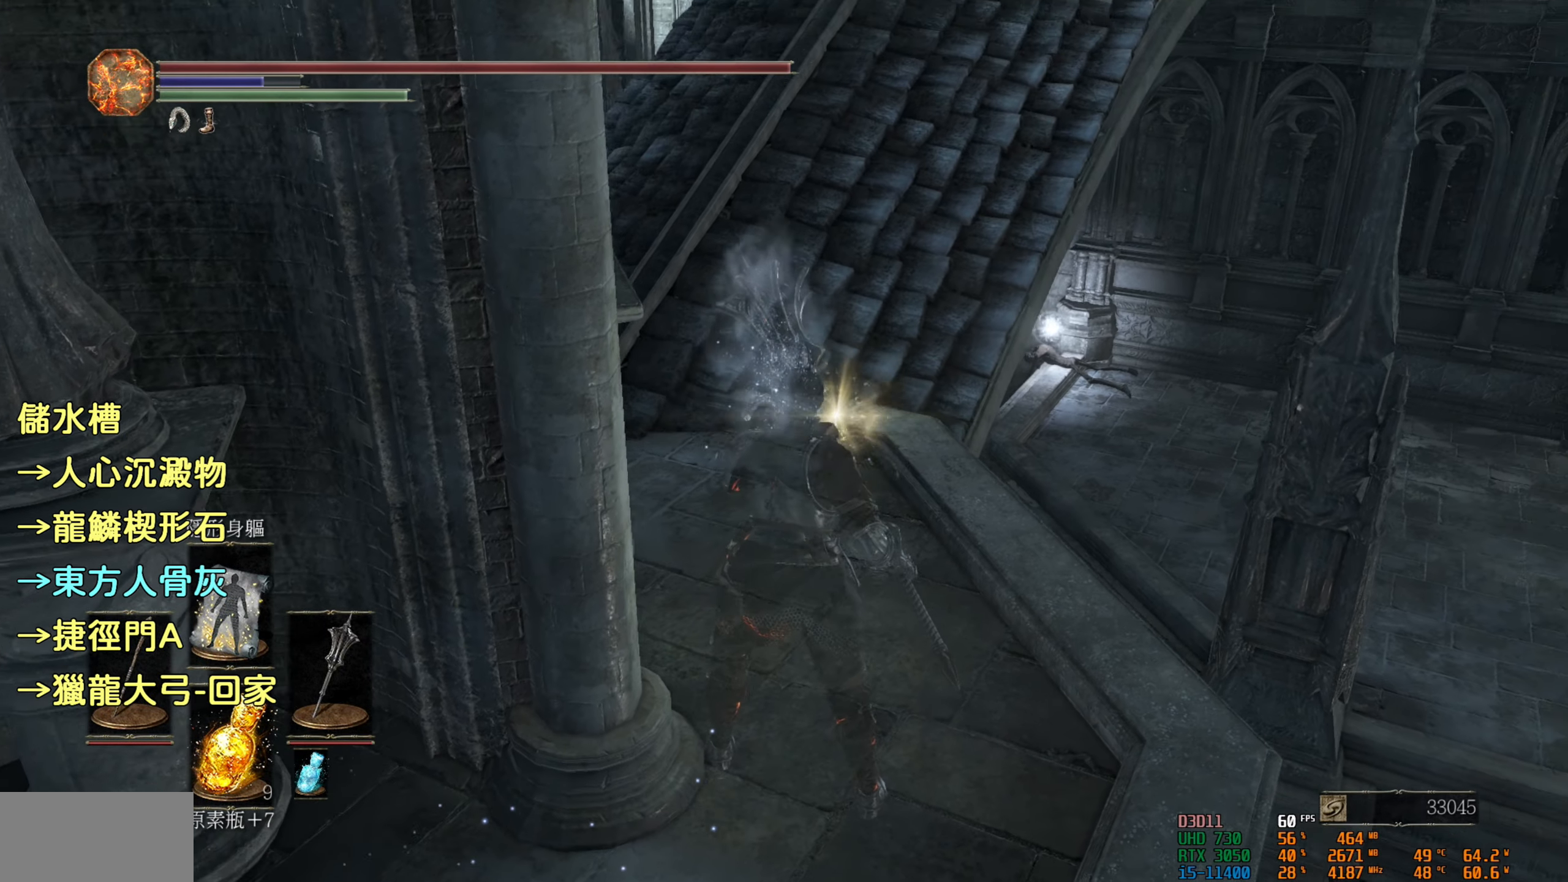
{"buttons": [], "left_stick": "center", "right_stick": "center", "events": [[84, "right_stick", "center"]]}
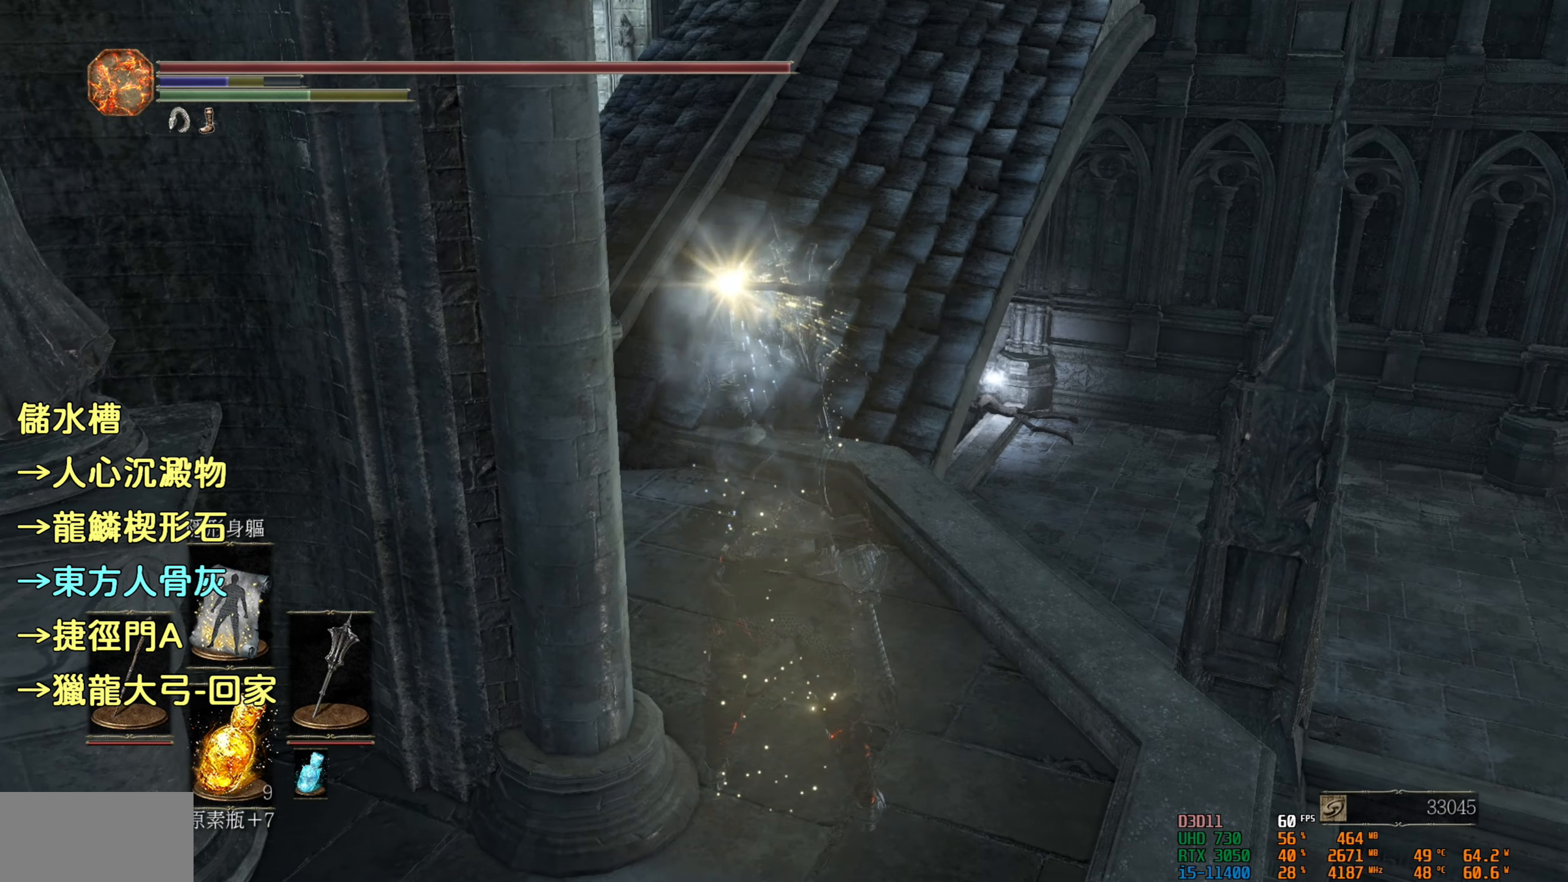
{"buttons": [], "left_stick": "up", "right_stick": "center", "events": [[234, "left_stick", "up"]]}
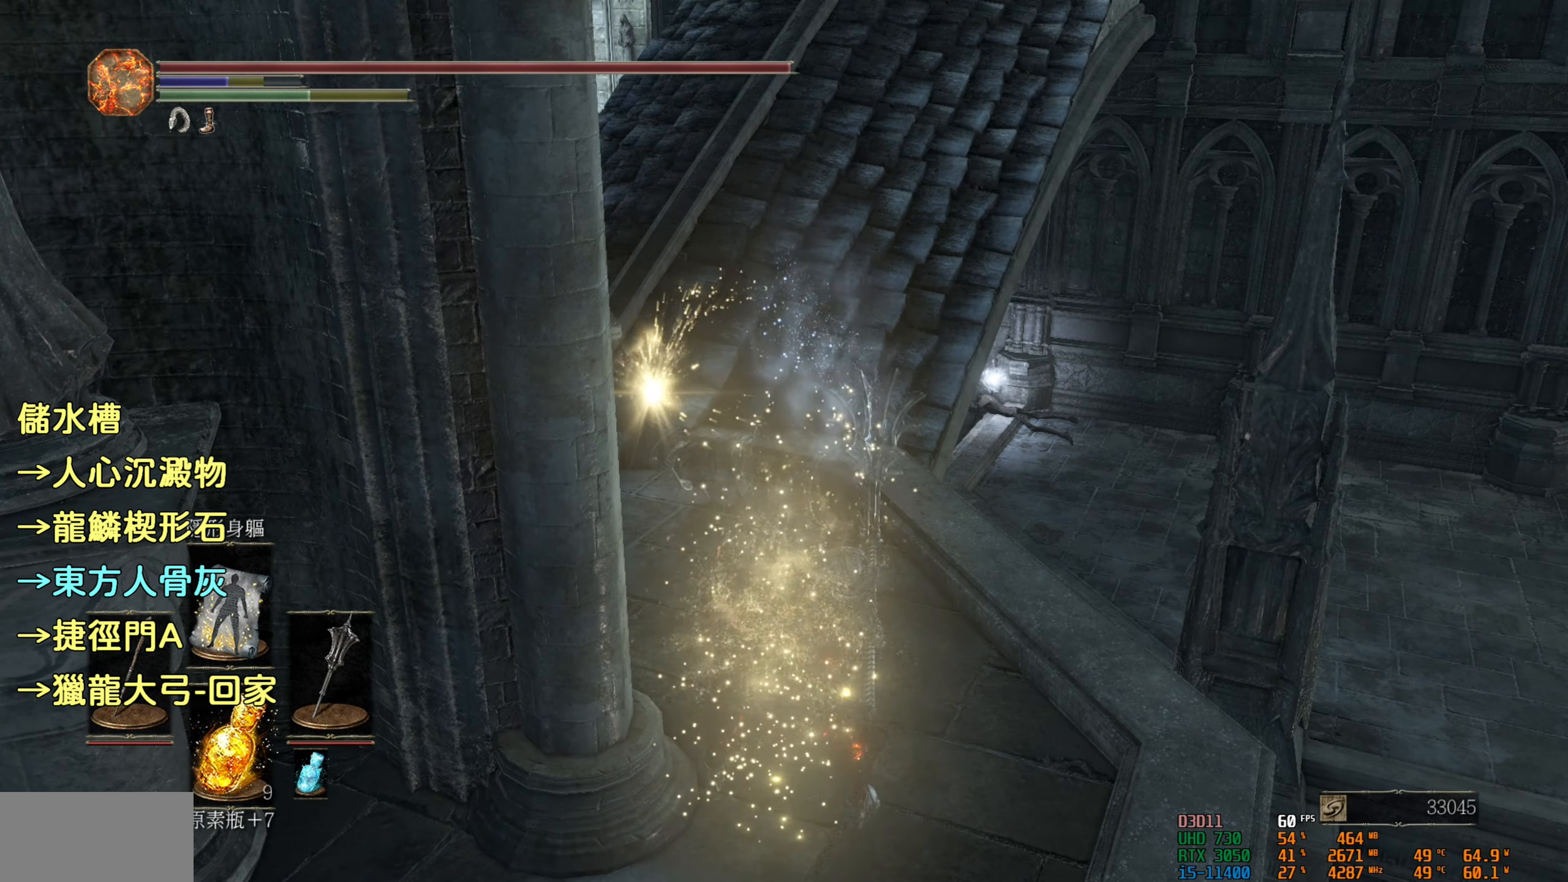
{"buttons": [], "left_stick": "up", "right_stick": "center", "events": []}
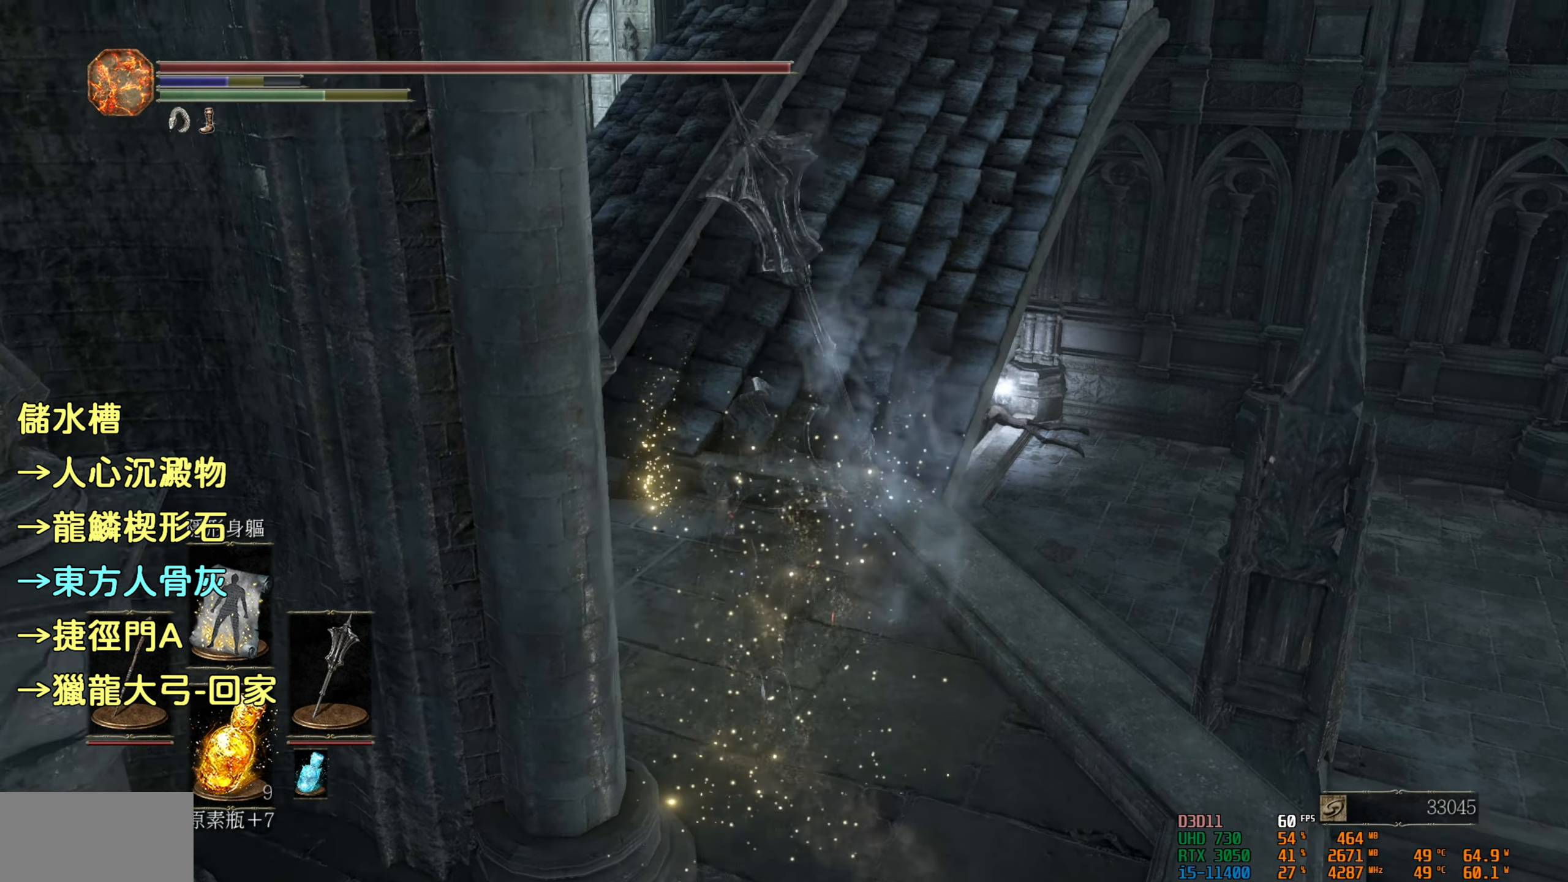
{"buttons": [], "left_stick": "up", "right_stick": "right", "events": [[434, "right_stick", "right"]]}
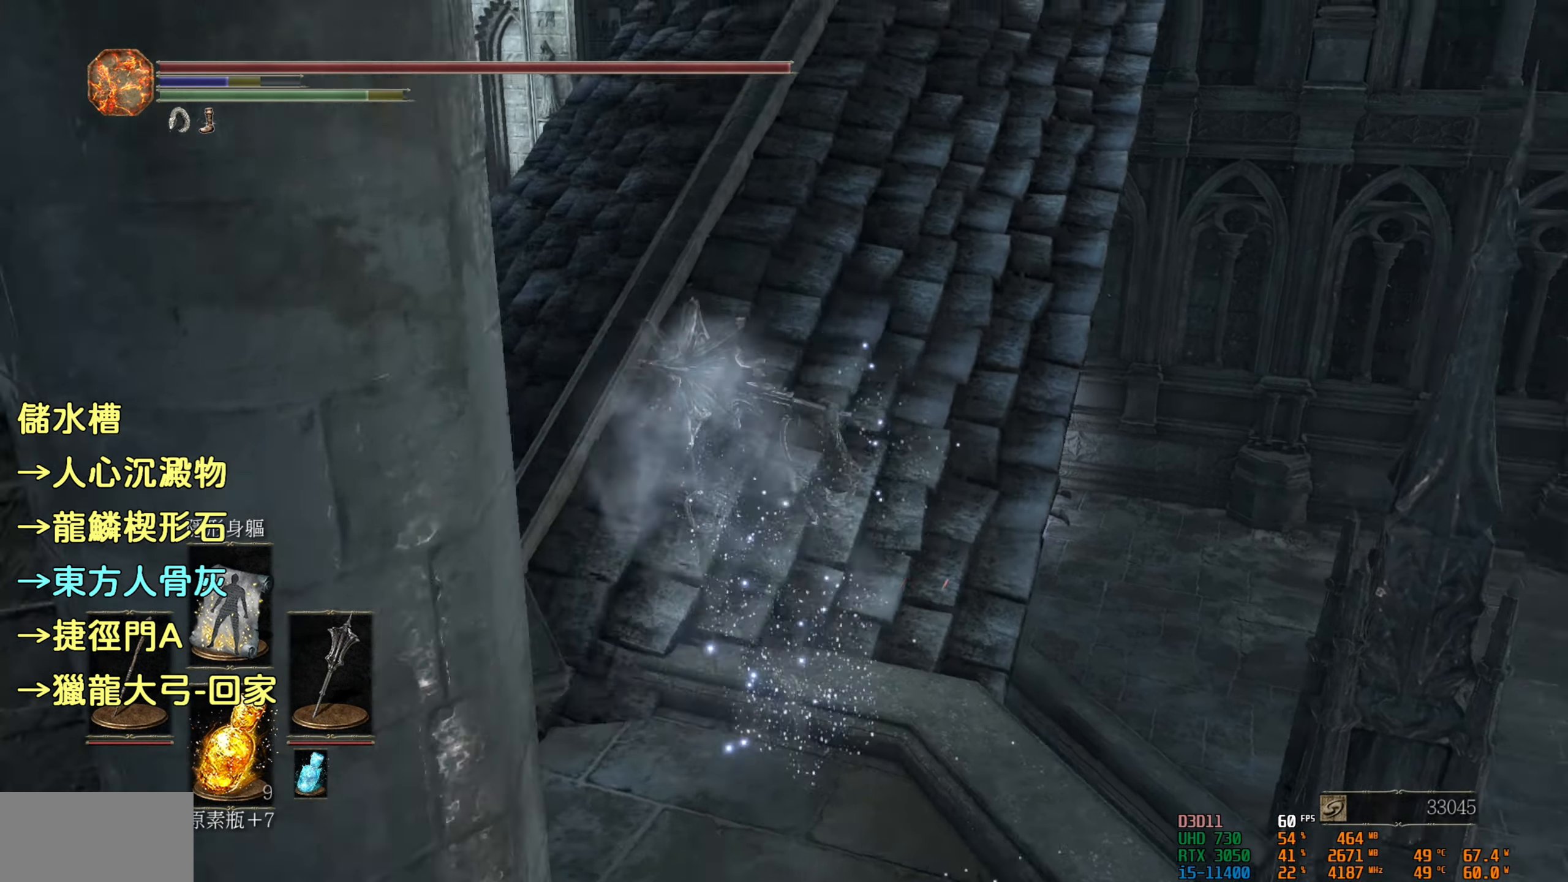
{"buttons": ["CIRCLE"], "left_stick": "up", "right_stick": "center", "events": [[117, "right_stick", "center"], [267, "CIRCLE", "down"]]}
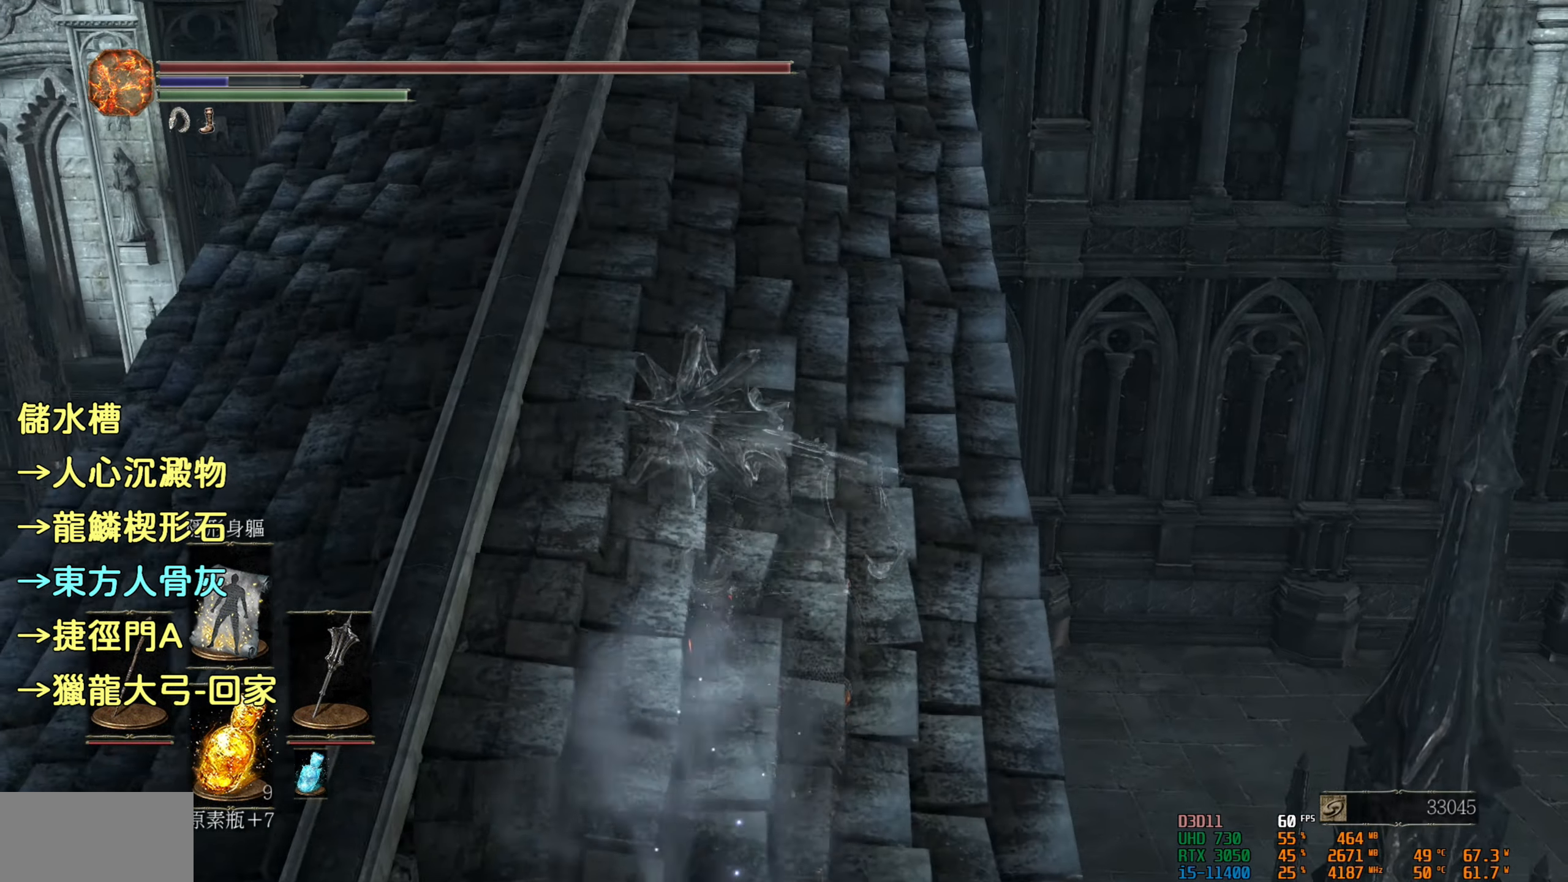
{"buttons": ["CIRCLE"], "left_stick": "up", "right_stick": "center", "events": []}
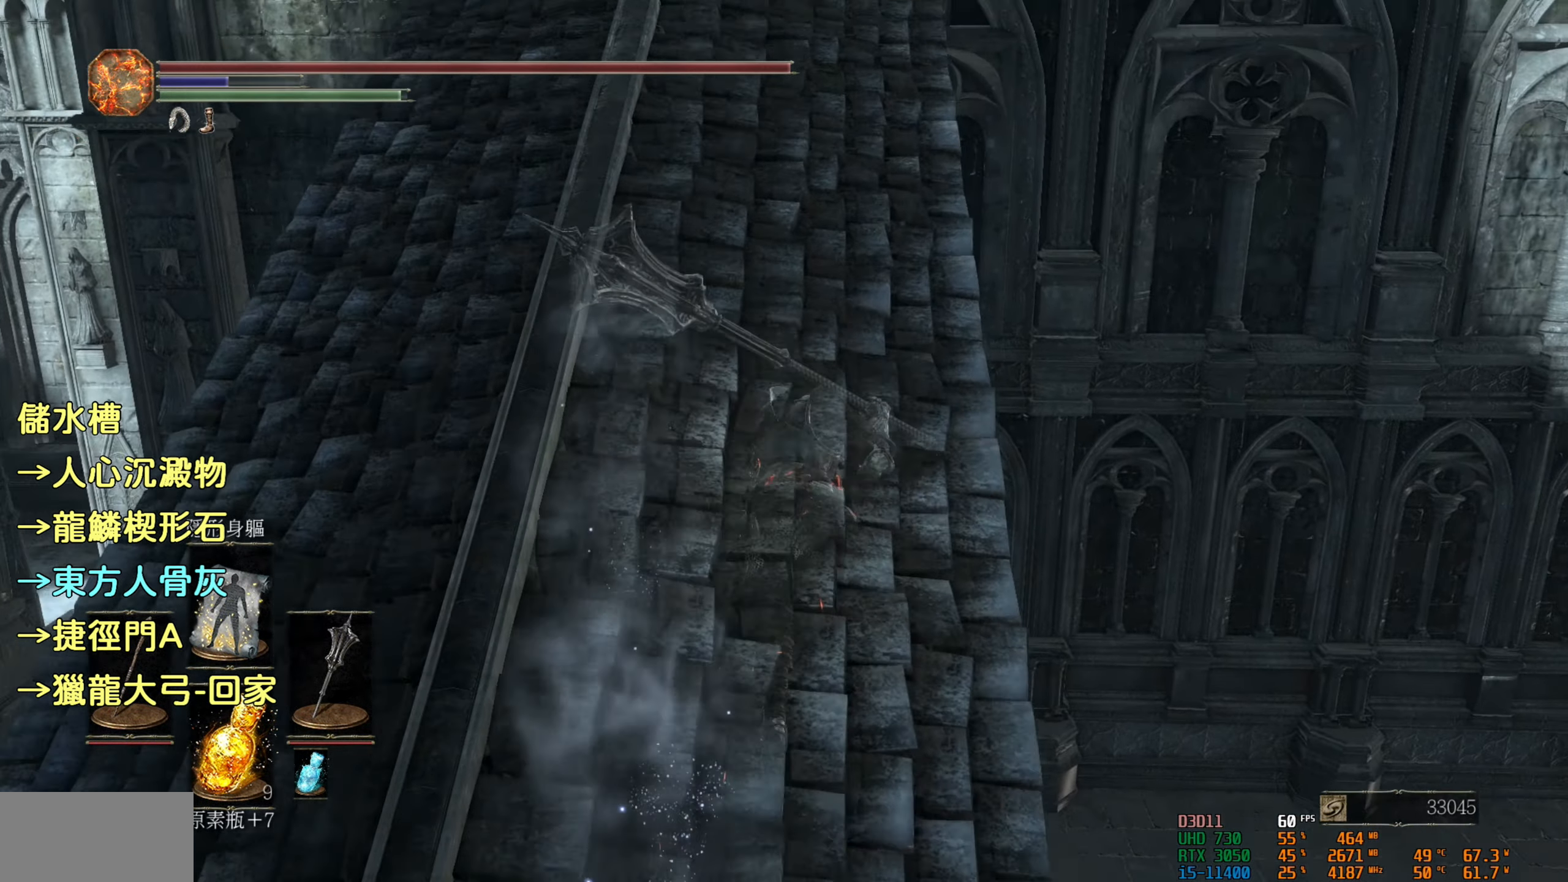
{"buttons": ["CIRCLE"], "left_stick": "up", "right_stick": "center", "events": []}
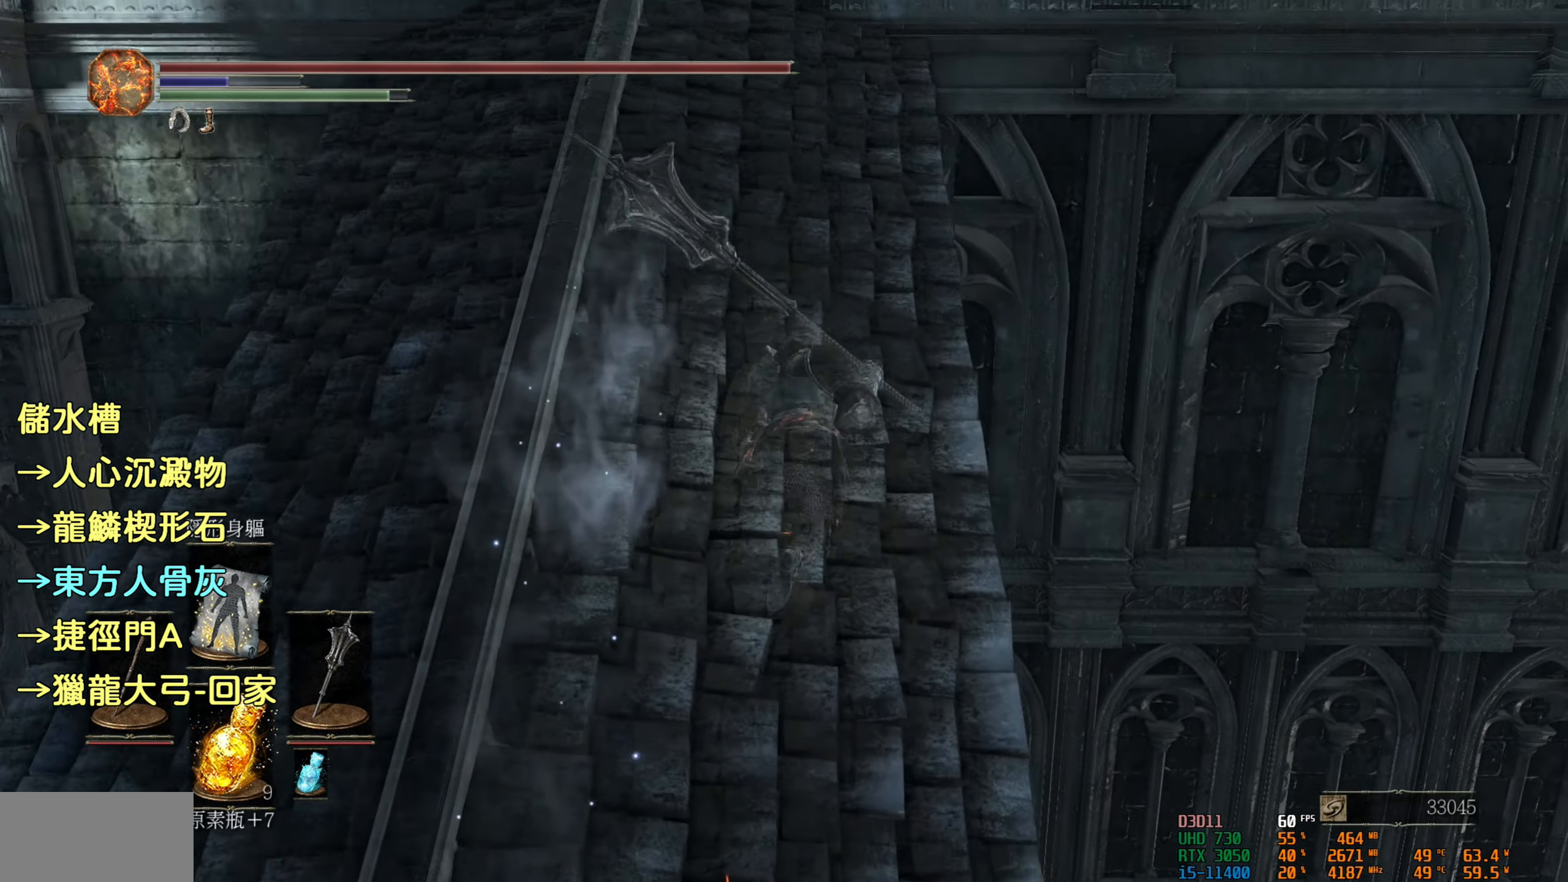
{"buttons": [], "left_stick": "up-right", "right_stick": "center", "events": [[250, "left_stick", "up-right"], [266, "CIRCLE", "up"]]}
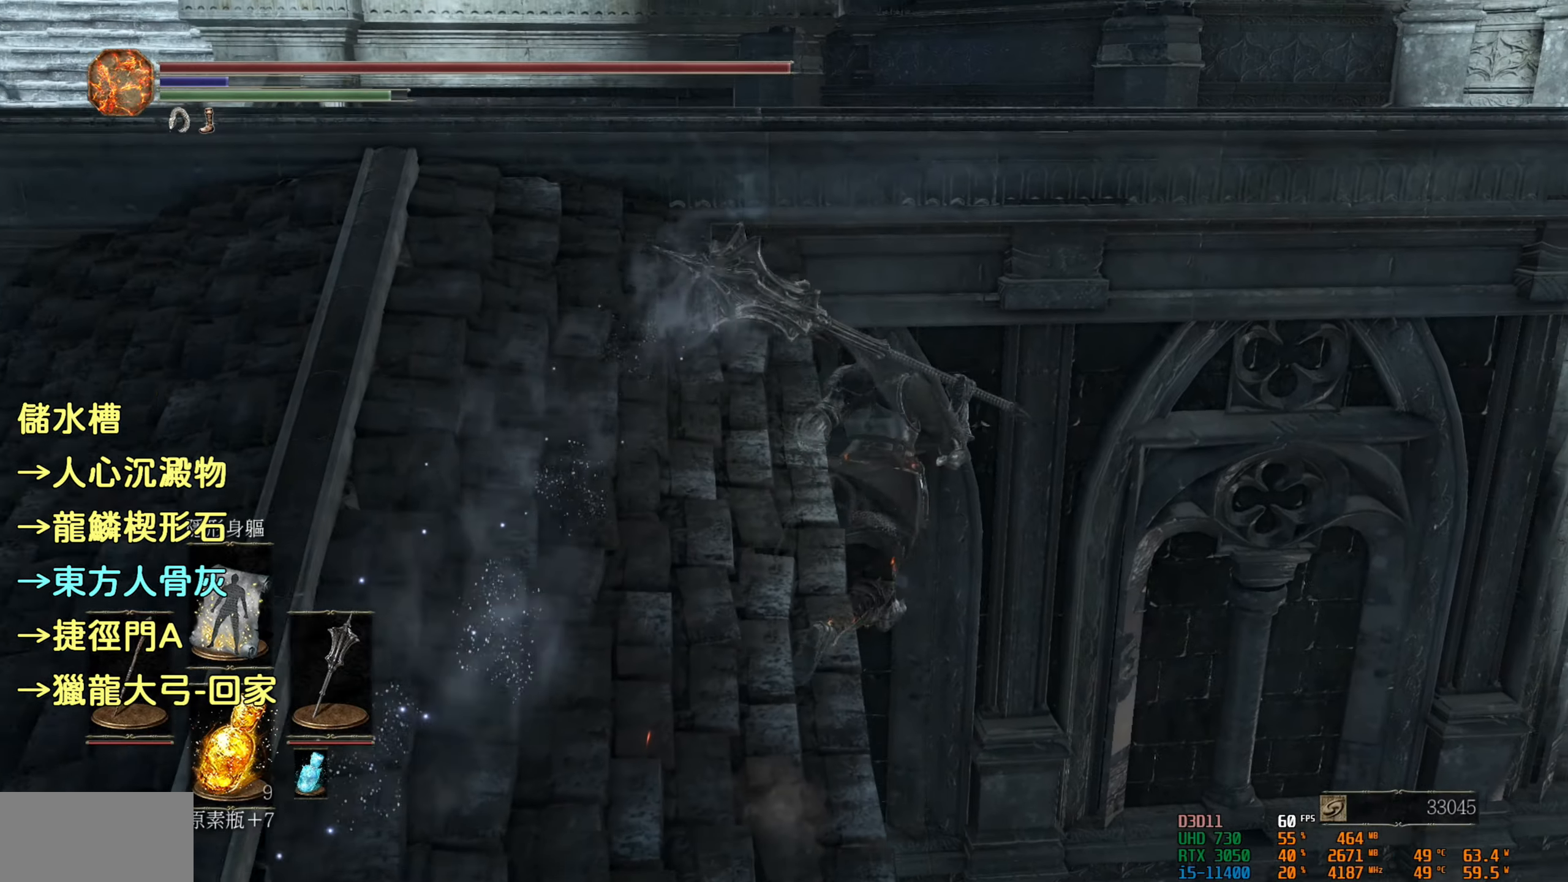
{"buttons": [], "left_stick": "center", "right_stick": "center", "events": [[83, "right_stick", "down-left"], [300, "left_stick", "center"], [383, "right_stick", "center"]]}
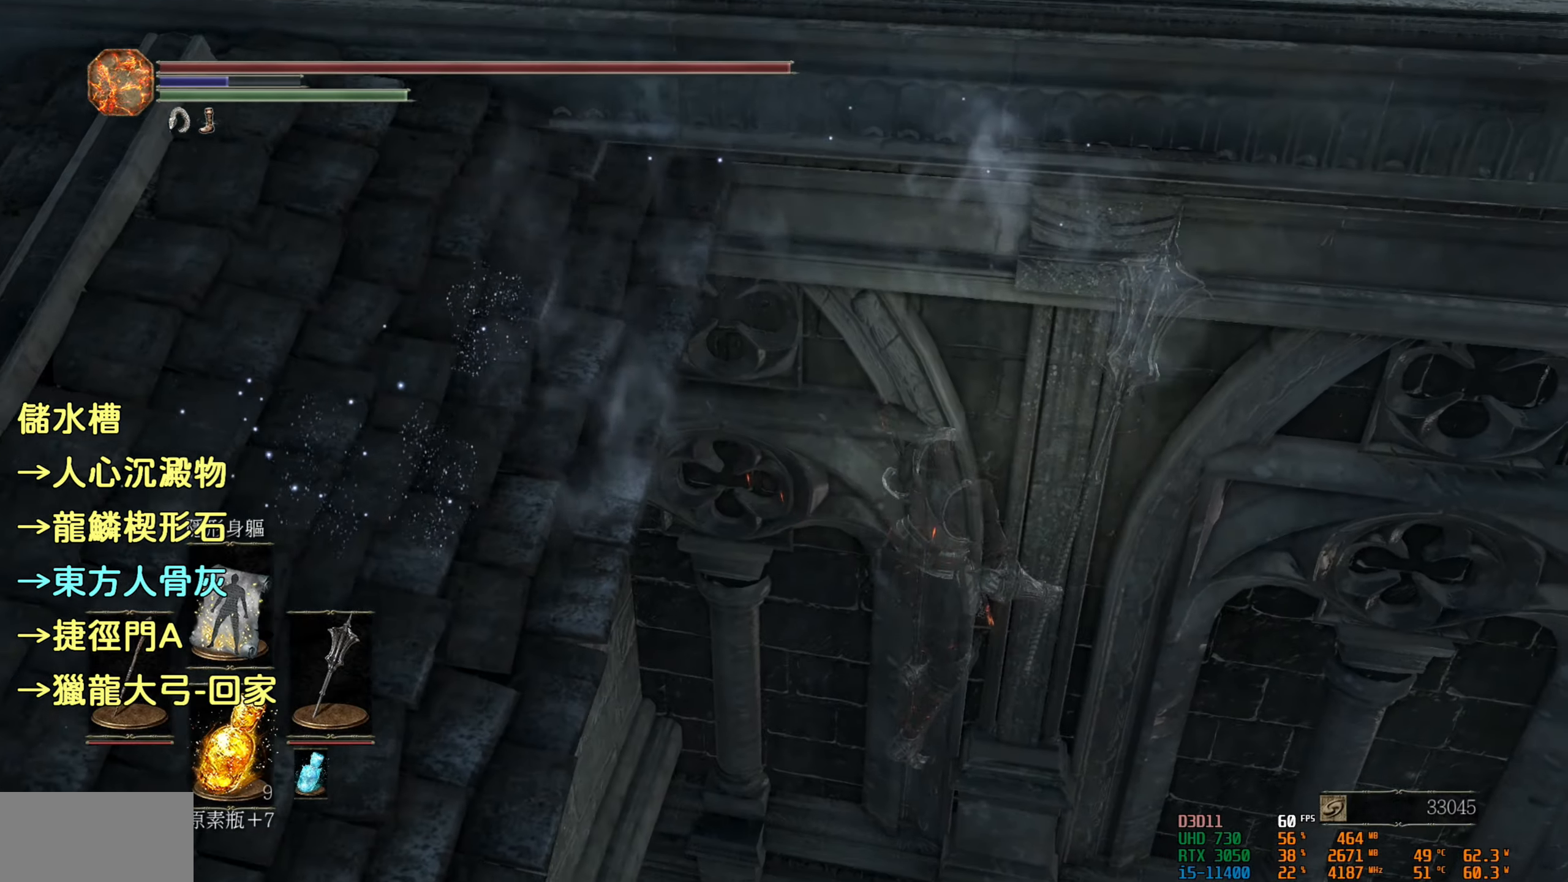
{"buttons": [], "left_stick": "center", "right_stick": "left", "events": [[366, "right_stick", "left"]]}
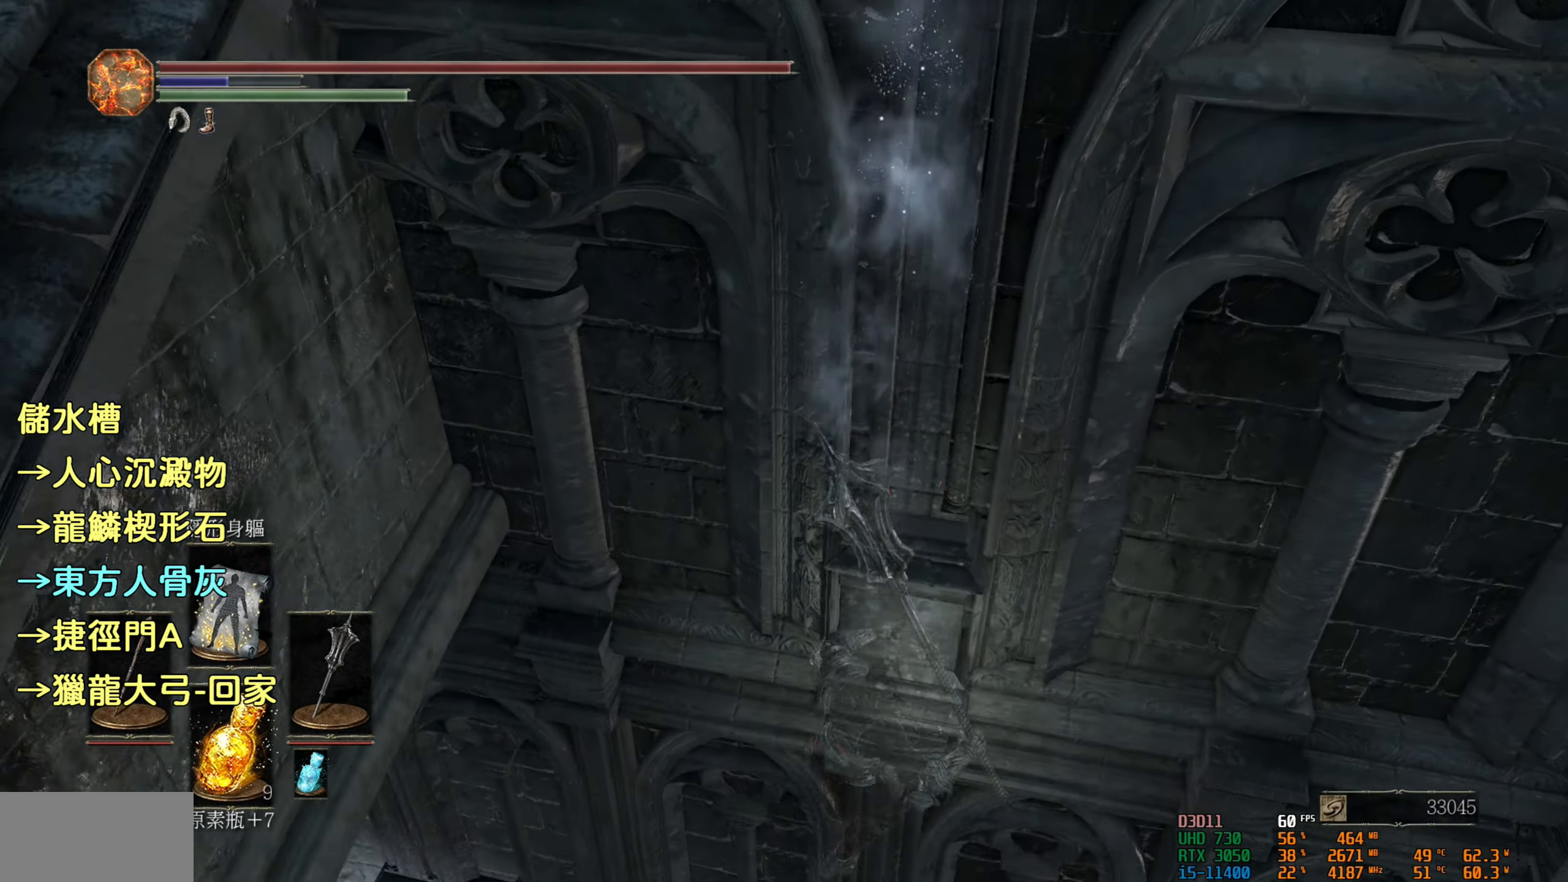
{"buttons": [], "left_stick": "center", "right_stick": "up-left", "events": [[100, "right_stick", "center"], [350, "right_stick", "up-left"]]}
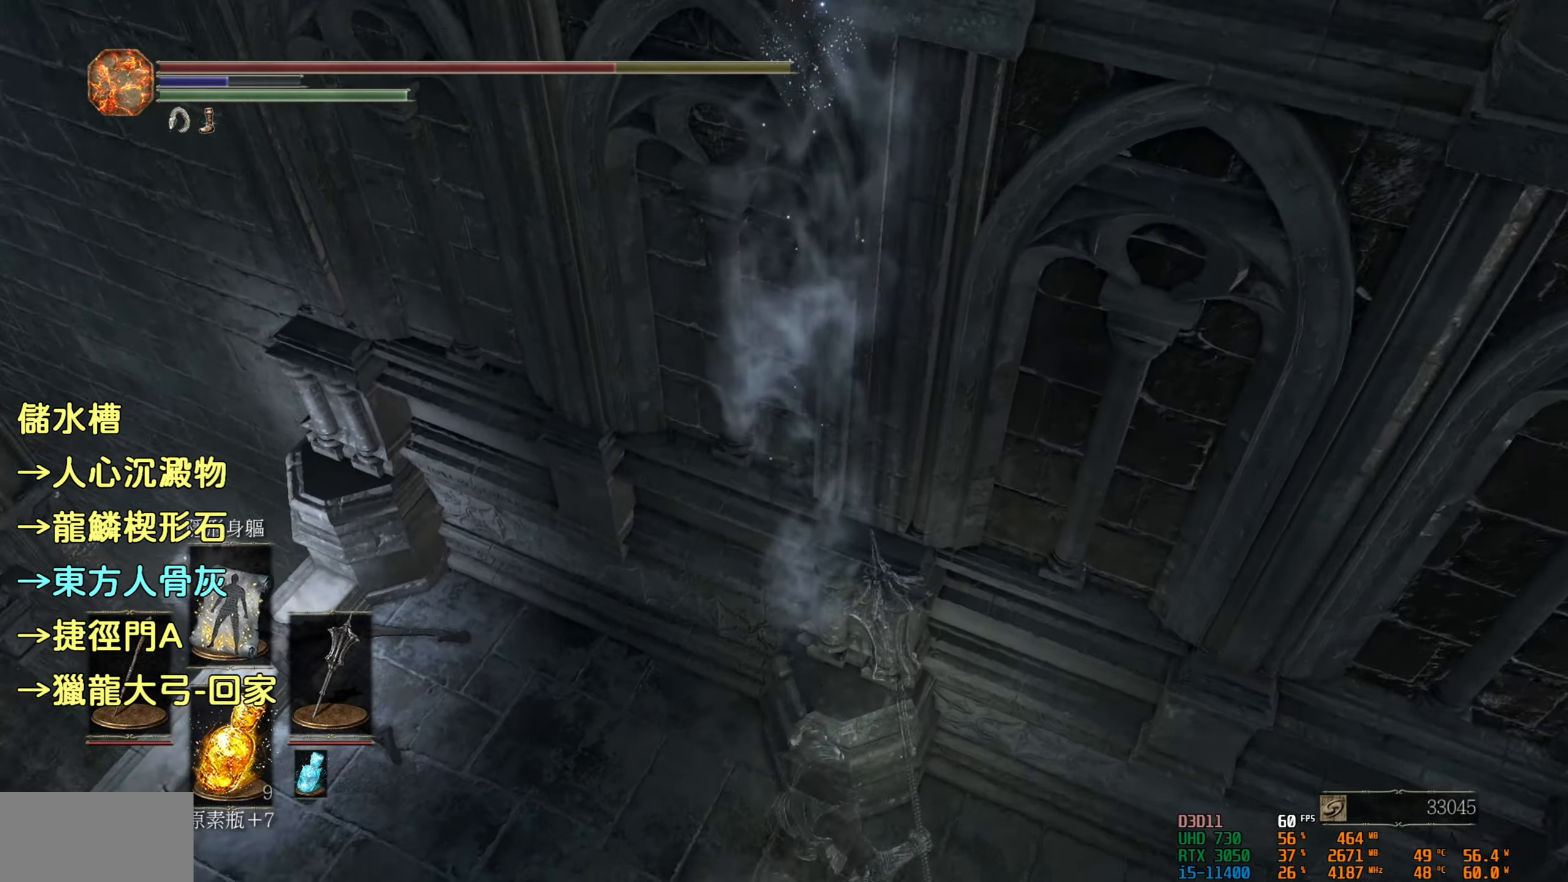
{"buttons": [], "left_stick": "up-left", "right_stick": "center", "events": [[250, "right_stick", "center"], [316, "left_stick", "up"], [383, "left_stick", "up-left"]]}
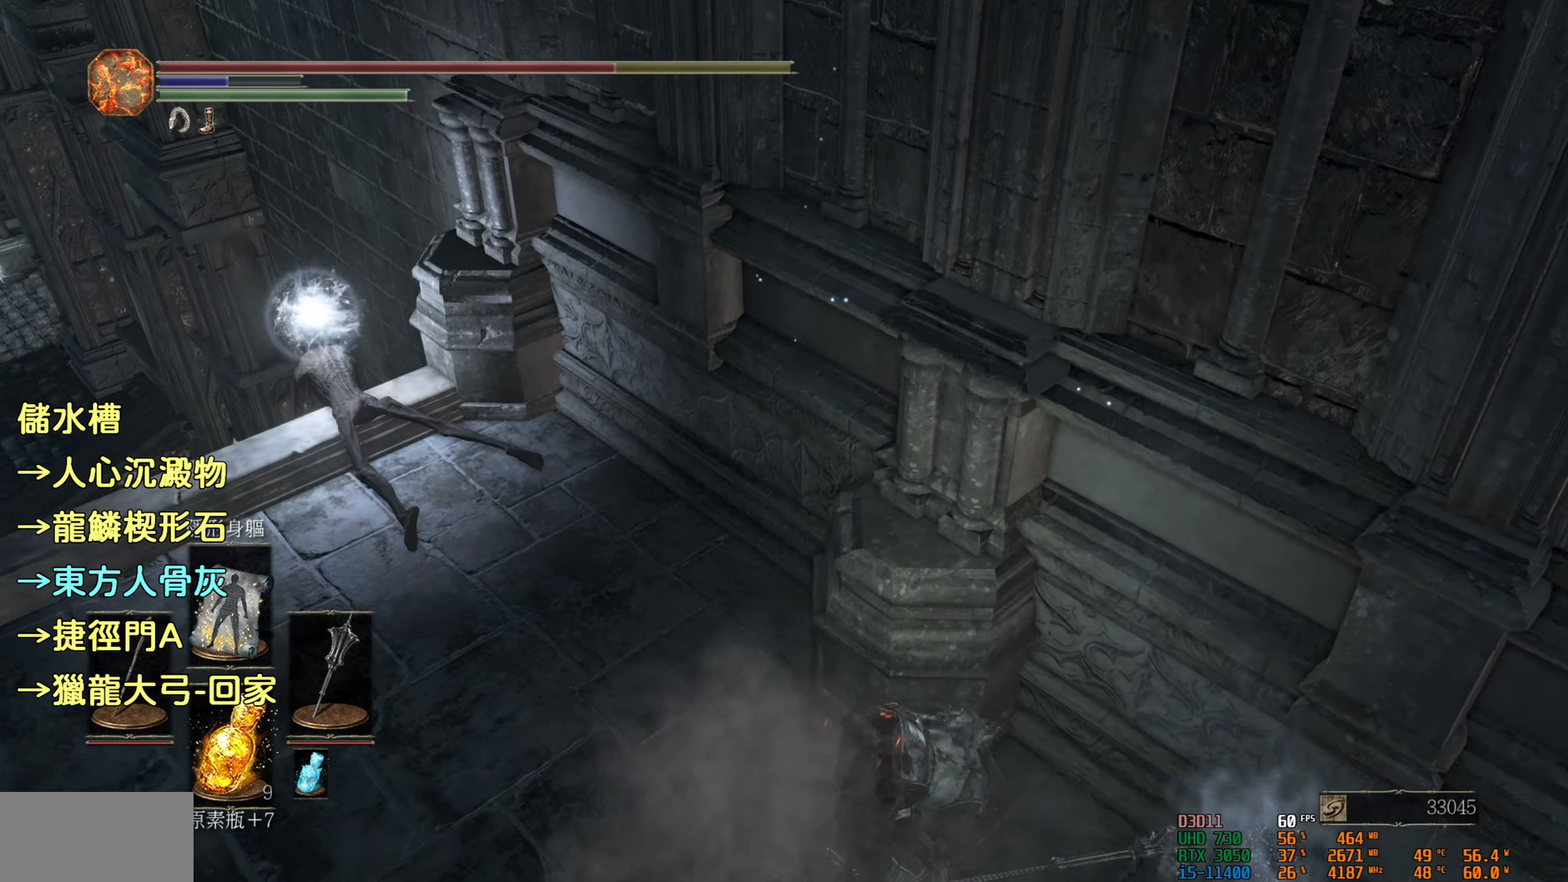
{"buttons": [], "left_stick": "up-left", "right_stick": "up-left", "events": [[300, "right_stick", "up-left"]]}
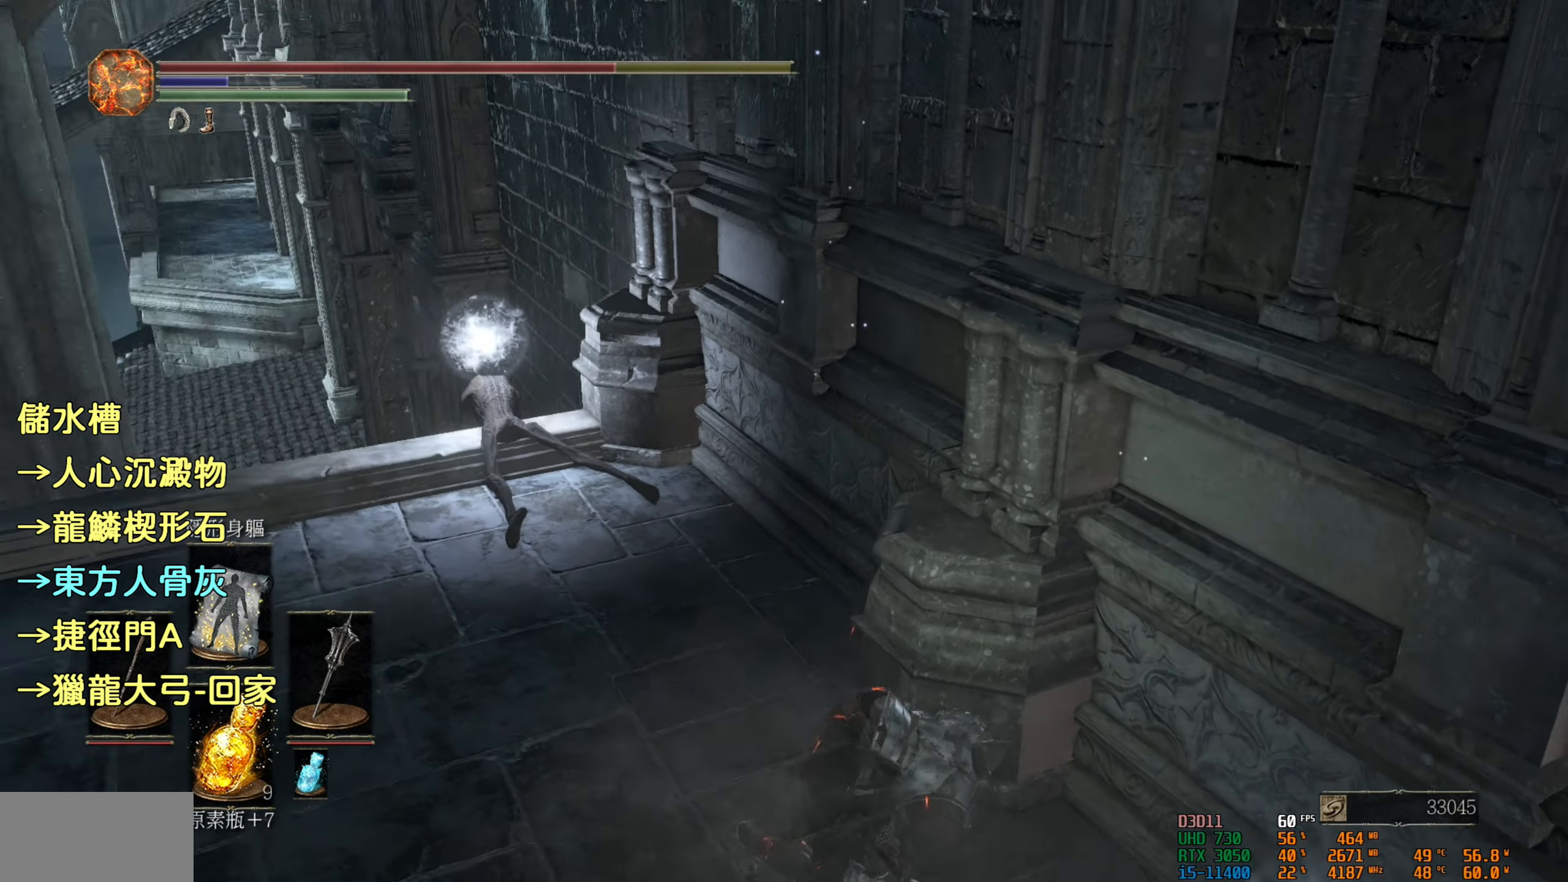
{"buttons": [], "left_stick": "up-left", "right_stick": "center", "events": [[66, "right_stick", "center"]]}
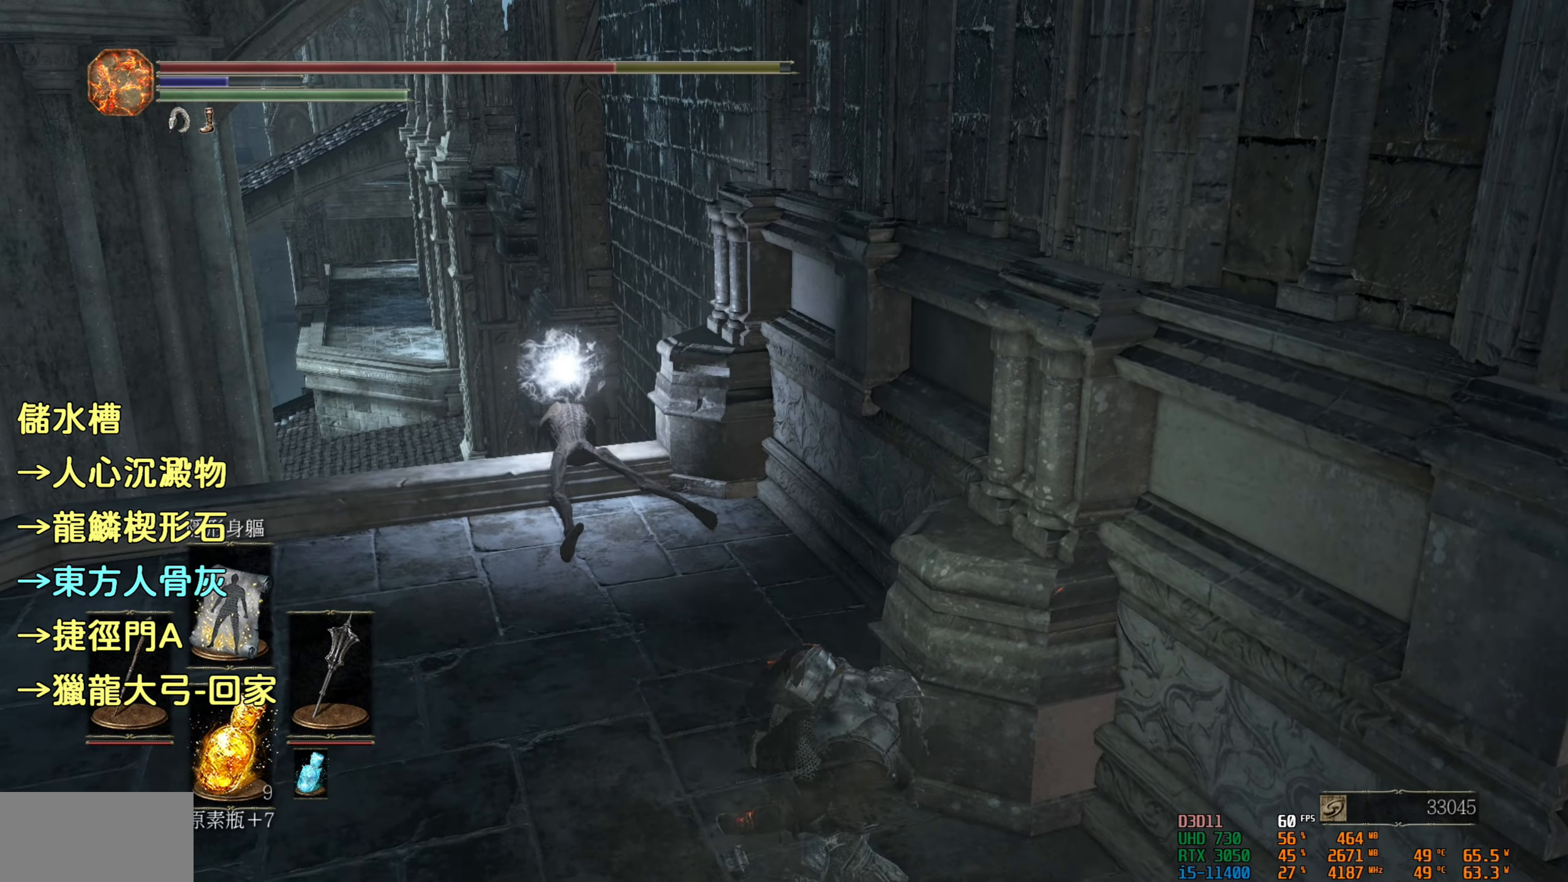
{"buttons": [], "left_stick": "up-left", "right_stick": "center", "events": []}
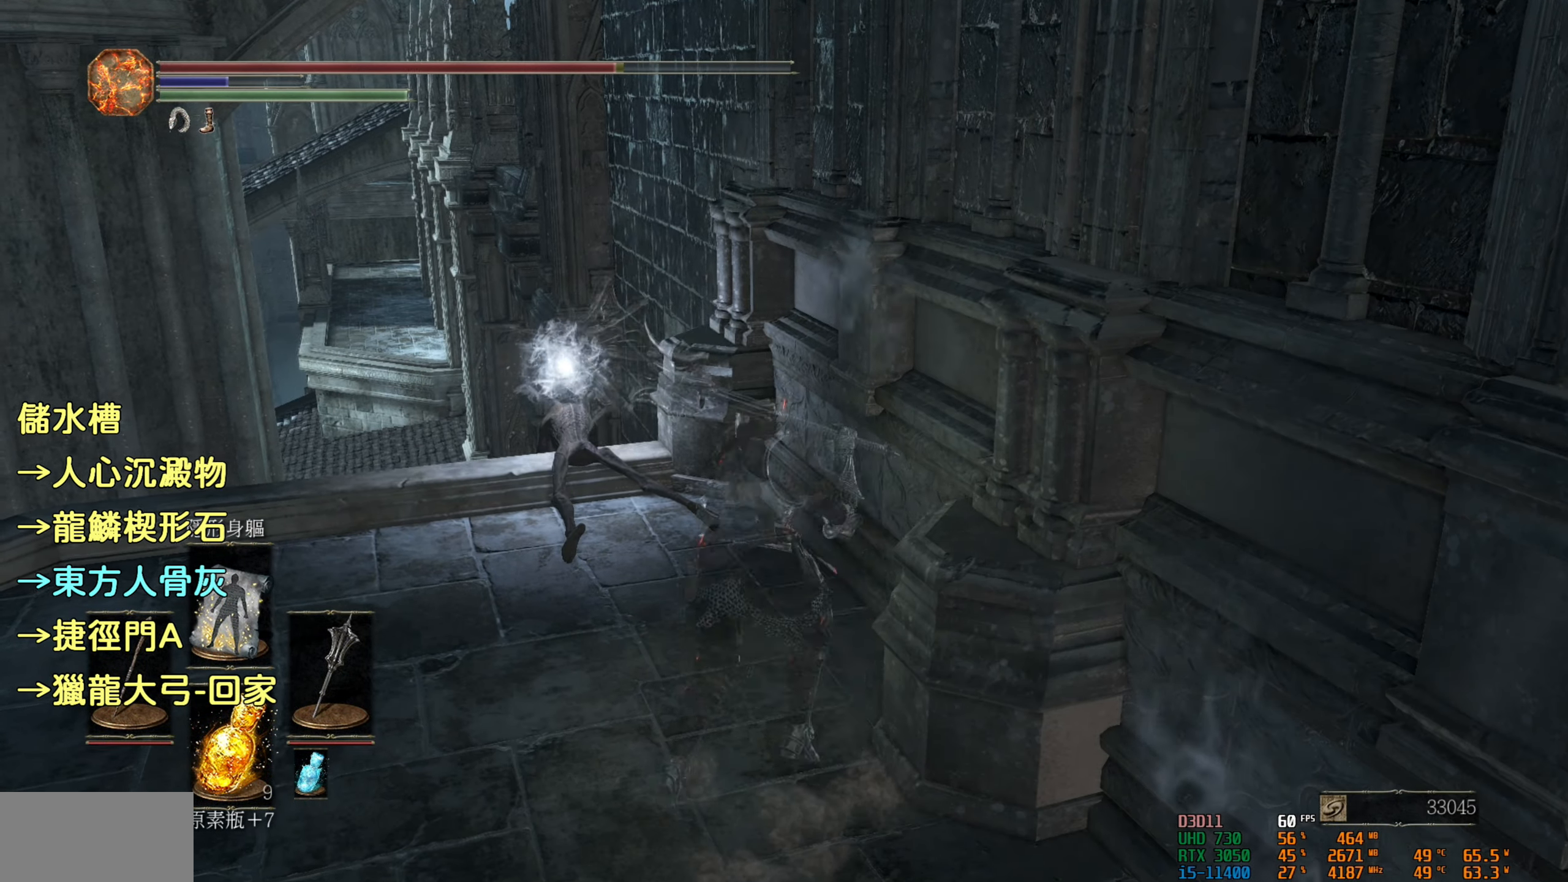
{"buttons": [], "left_stick": "up-left", "right_stick": "center", "events": []}
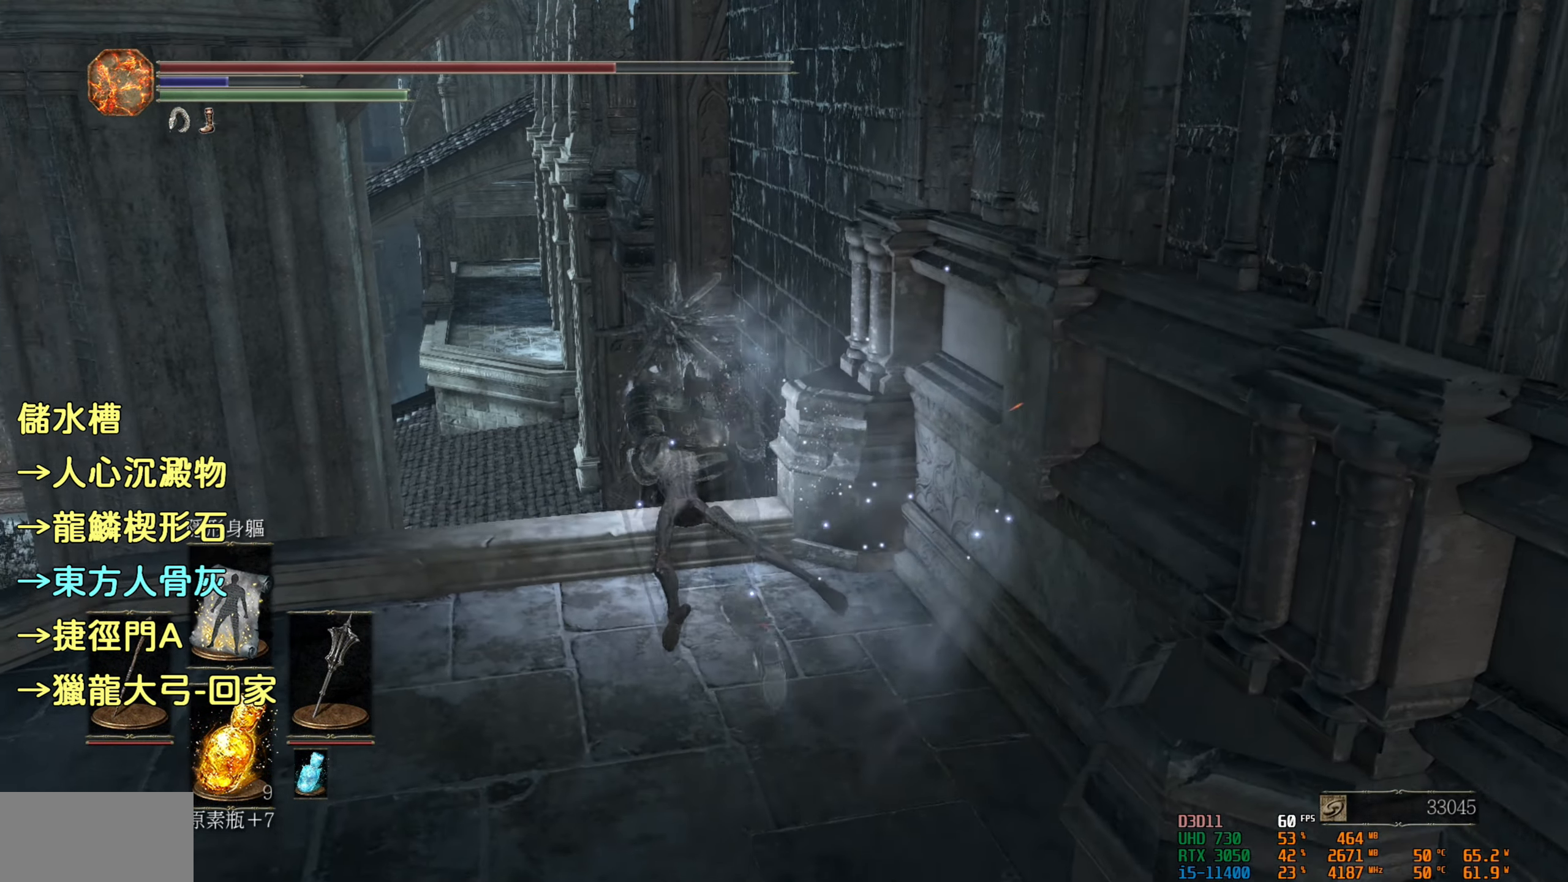
{"buttons": [], "left_stick": "center", "right_stick": "center", "events": [[50, "left_stick", "center"], [133, "CROSS", "down"], [250, "CROSS", "up"]]}
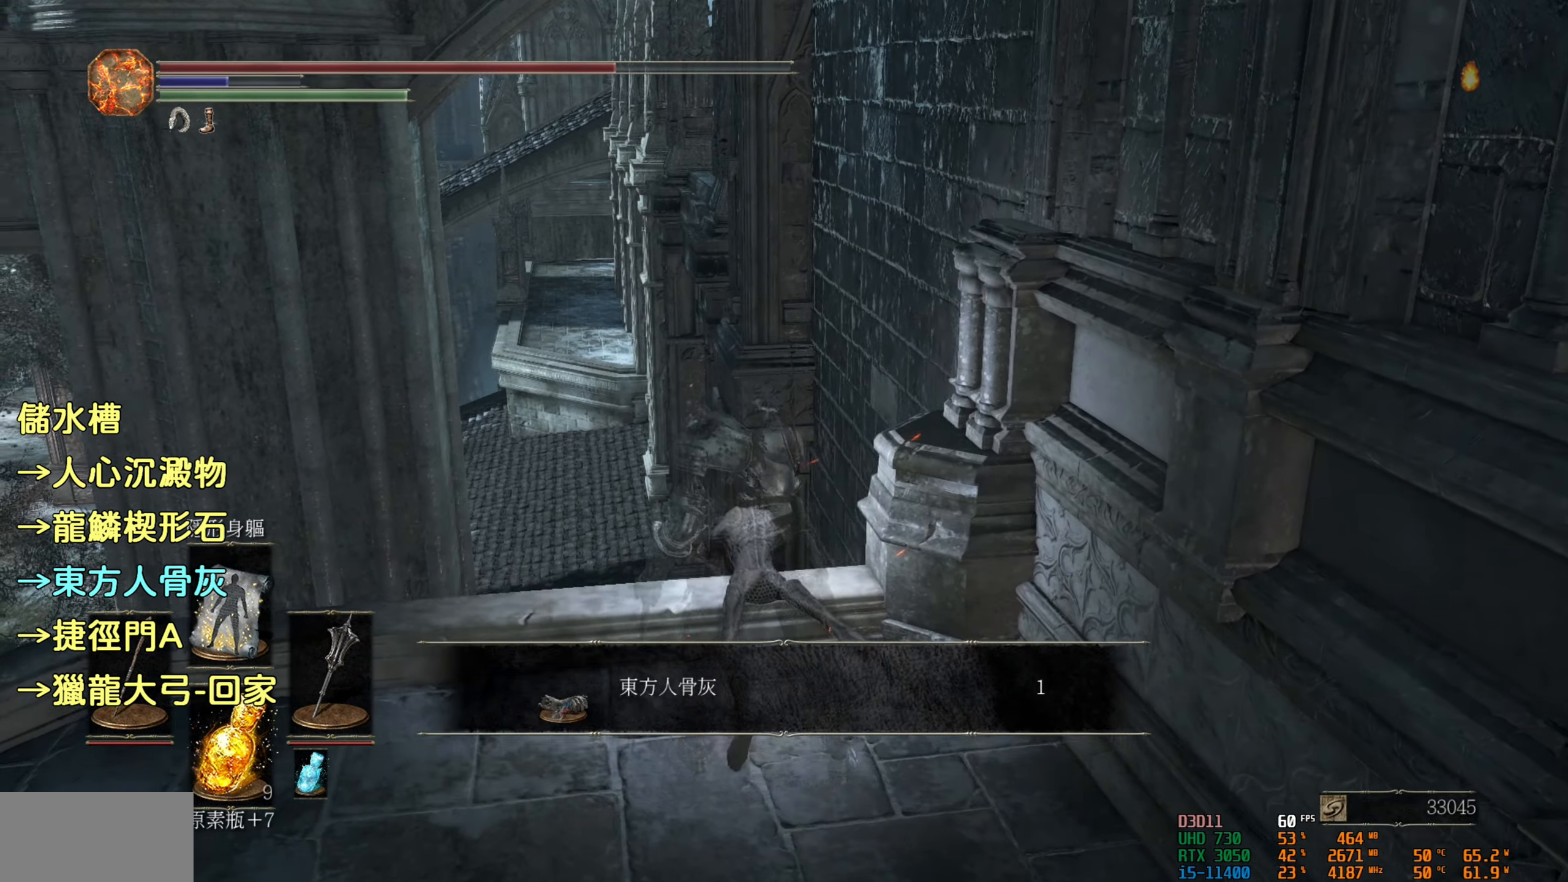
{"buttons": [], "left_stick": "center", "right_stick": "right", "events": [[66, "right_stick", "right"]]}
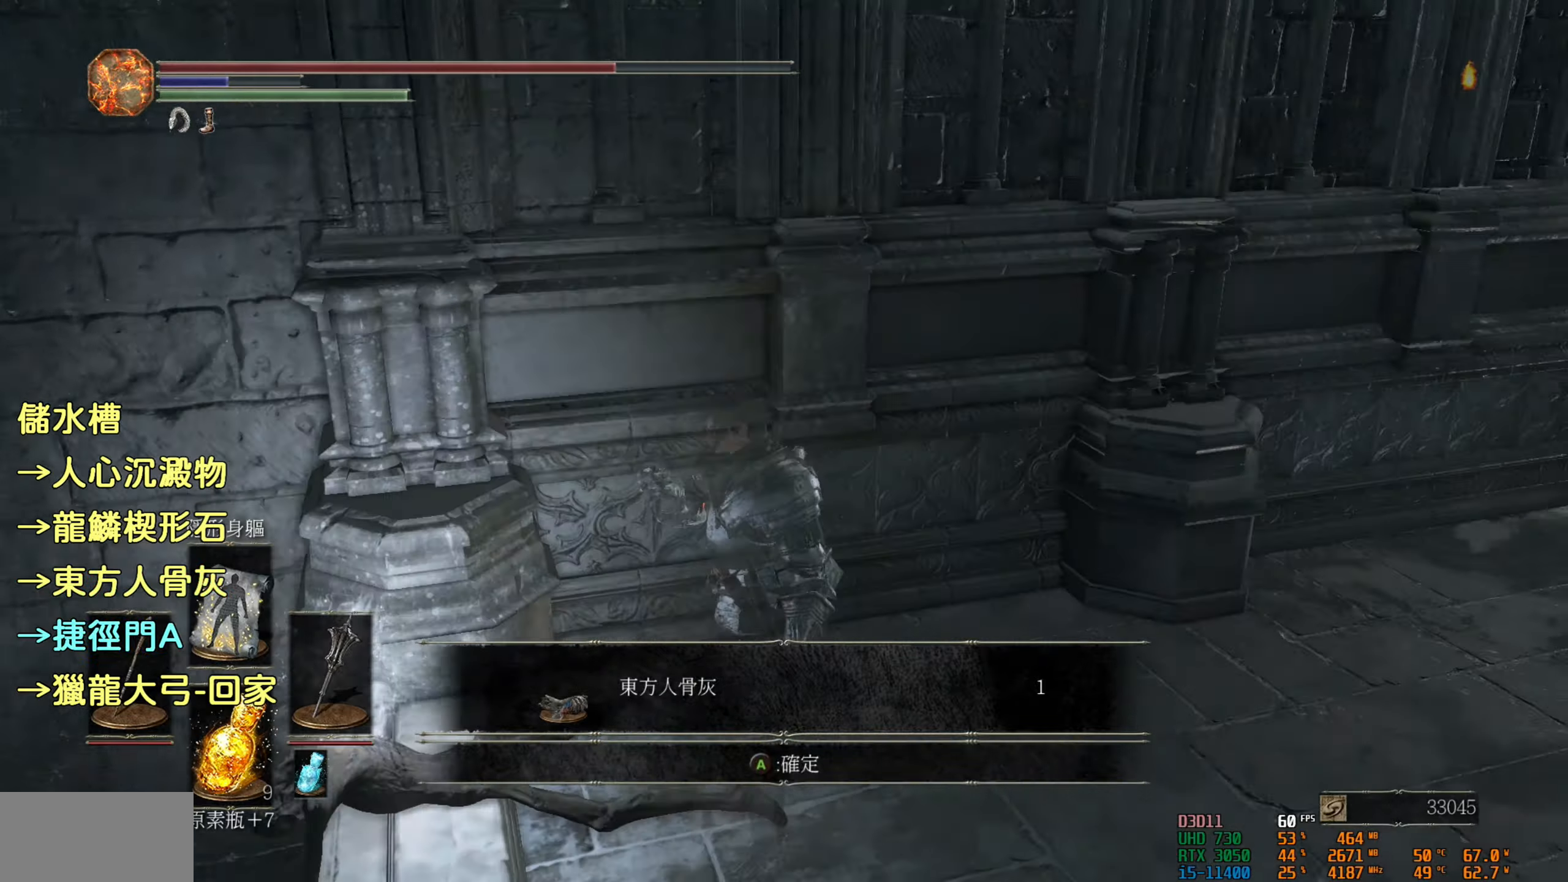
{"buttons": [], "left_stick": "up", "right_stick": "center", "events": [[183, "right_stick", "center"], [200, "left_stick", "up"], [350, "CROSS", "down"], [500, "CROSS", "up"]]}
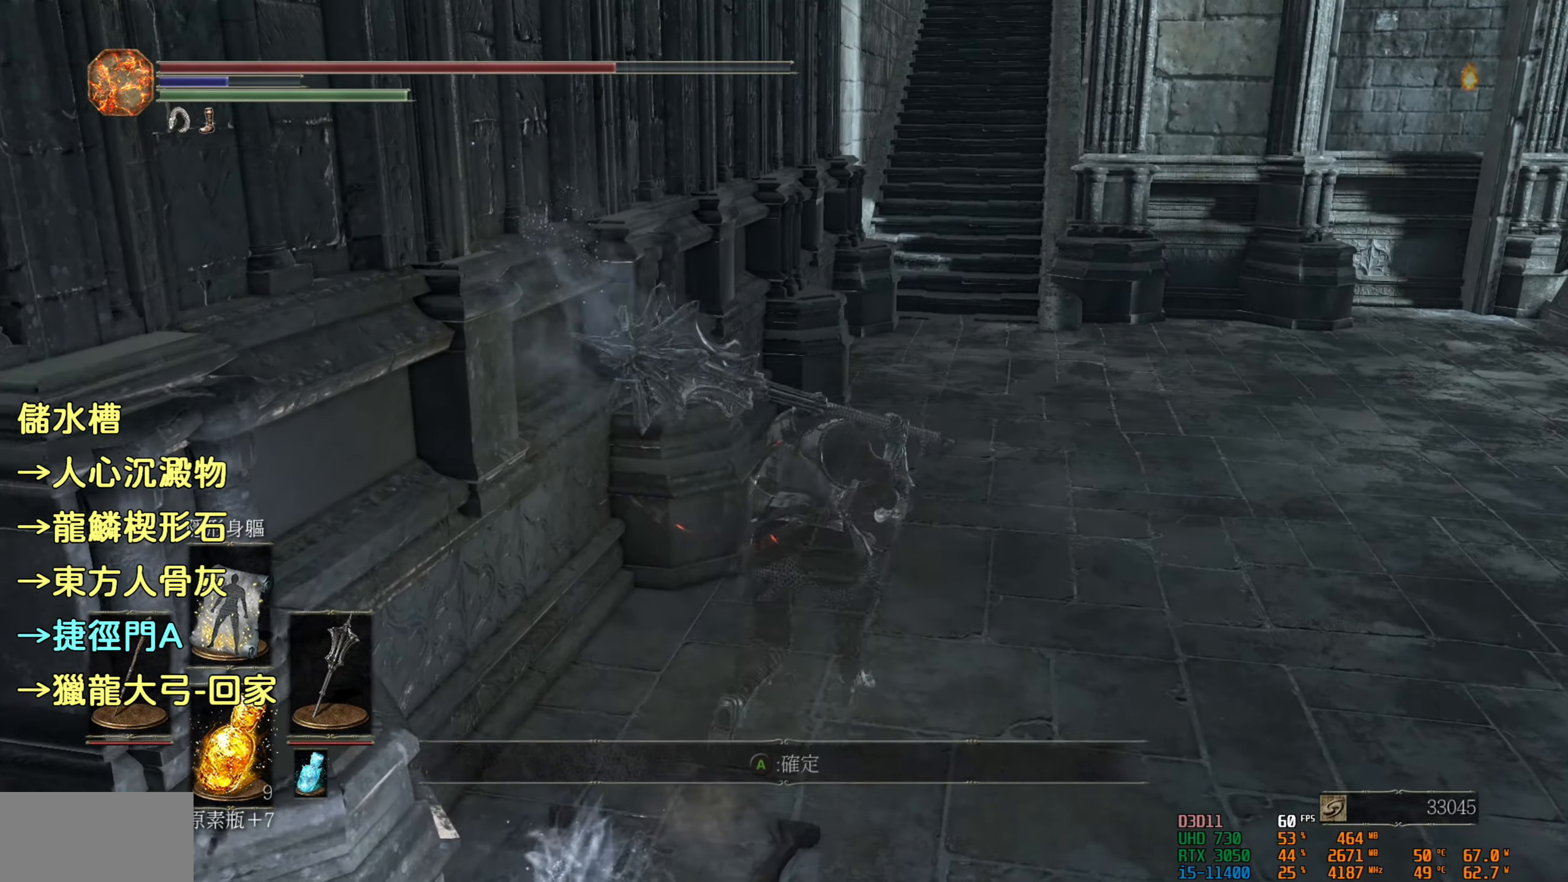
{"buttons": ["CIRCLE"], "left_stick": "up", "right_stick": "center", "events": [[367, "CIRCLE", "down"]]}
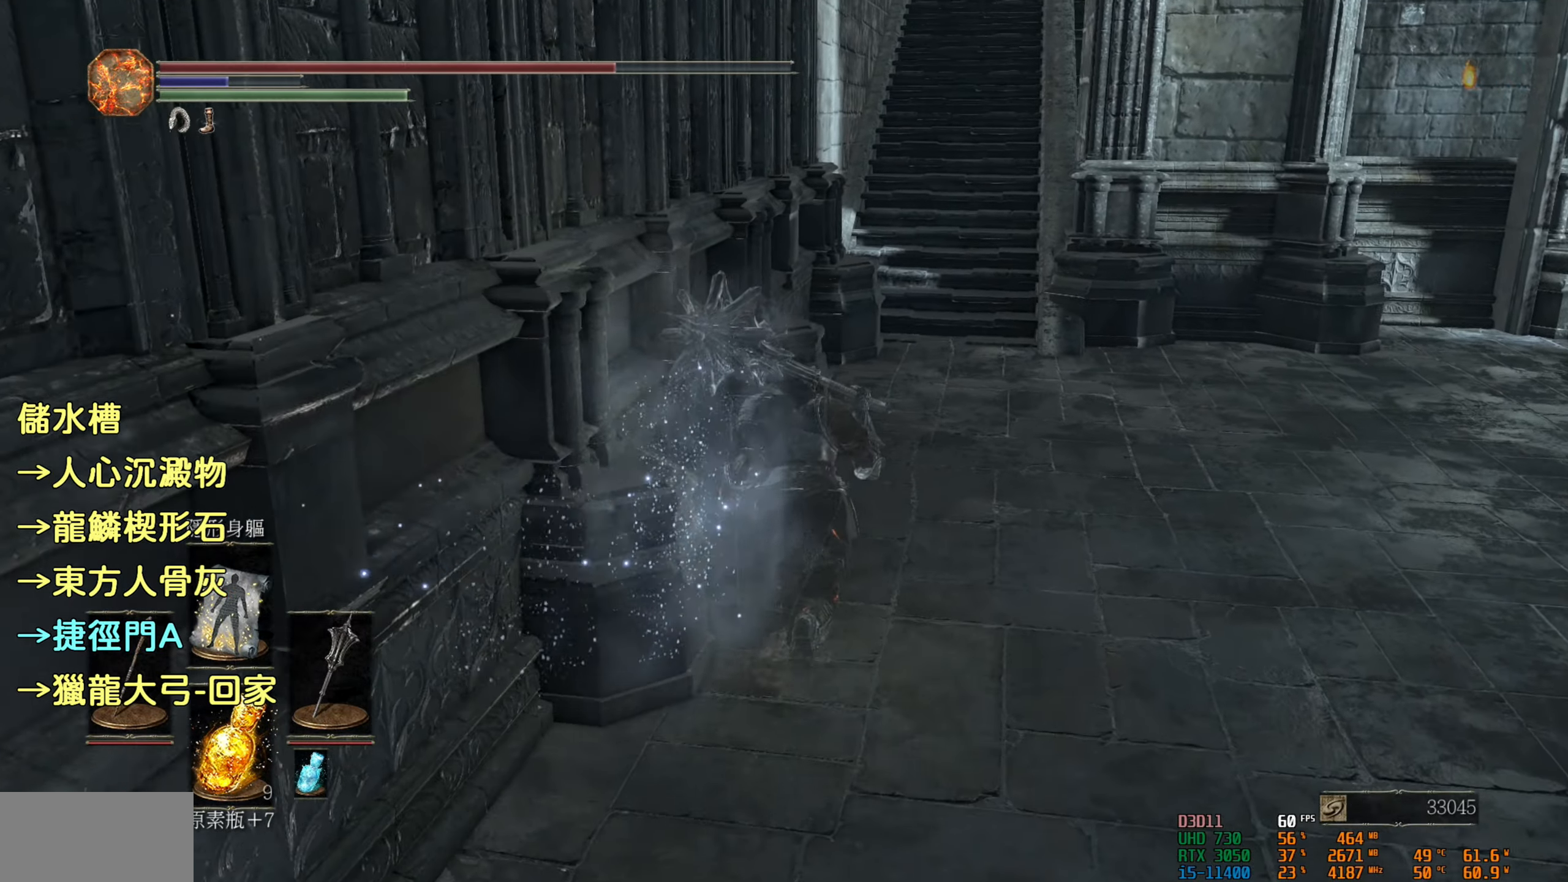
{"buttons": ["CIRCLE"], "left_stick": "up", "right_stick": "center", "events": []}
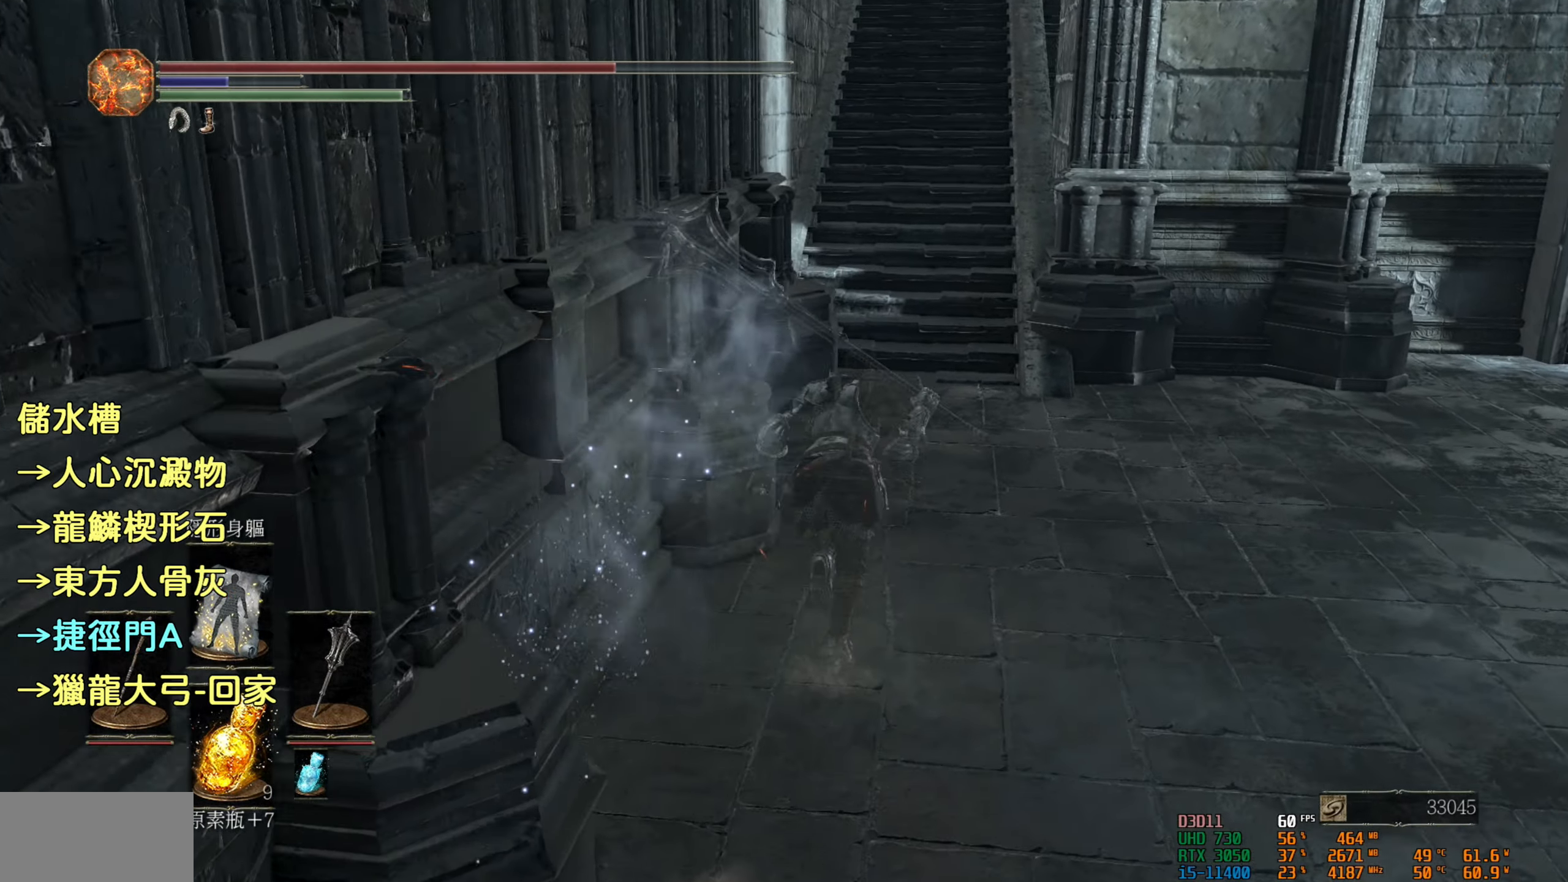
{"buttons": ["CIRCLE"], "left_stick": "up", "right_stick": "center", "events": []}
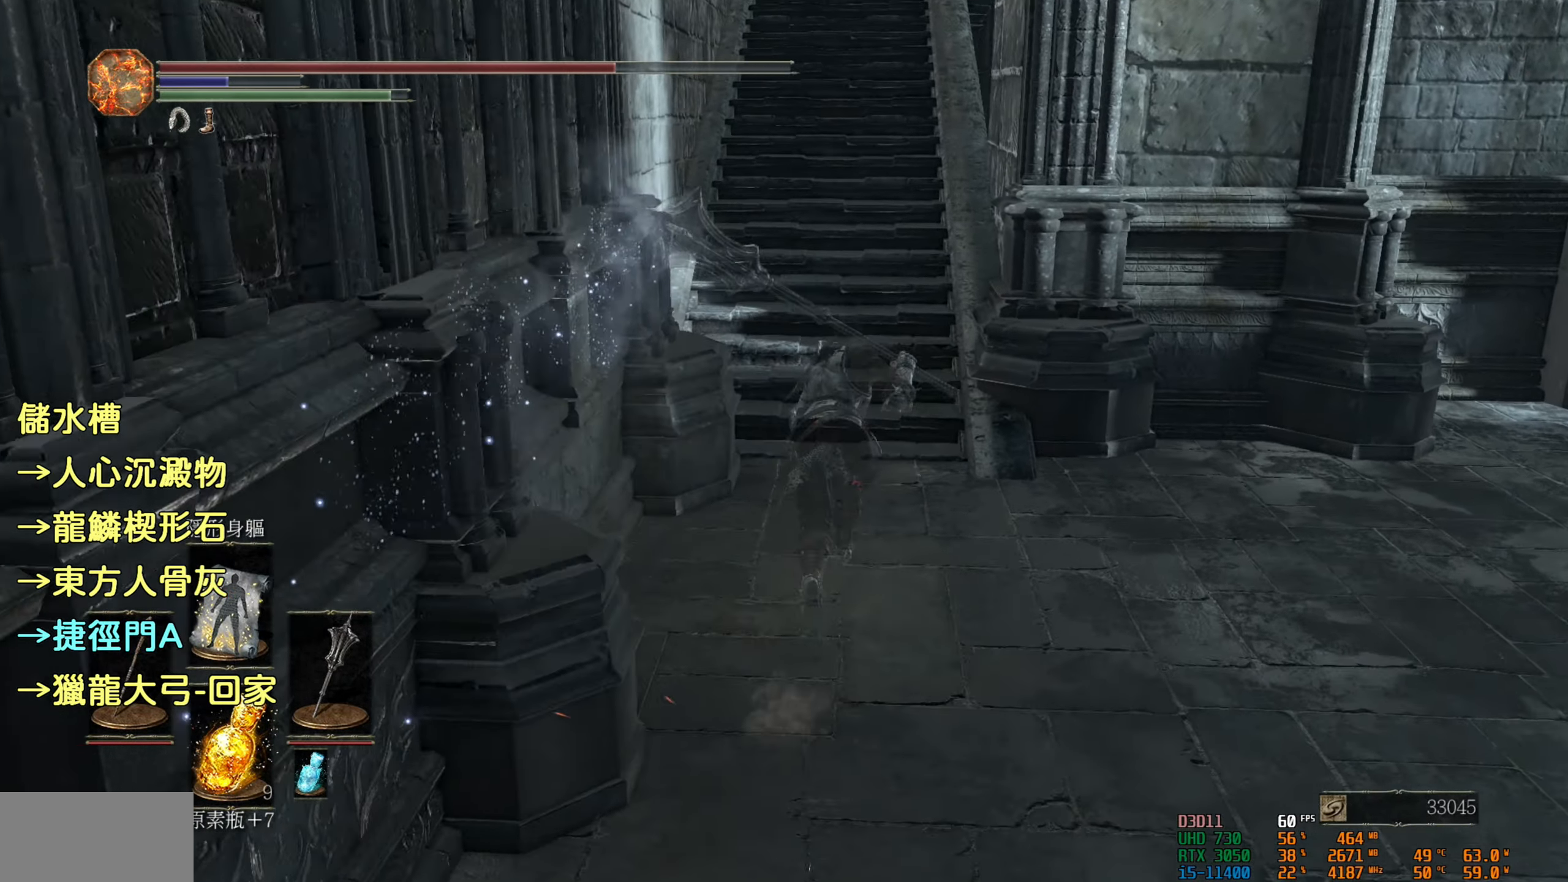
{"buttons": ["CIRCLE"], "left_stick": "up", "right_stick": "center", "events": []}
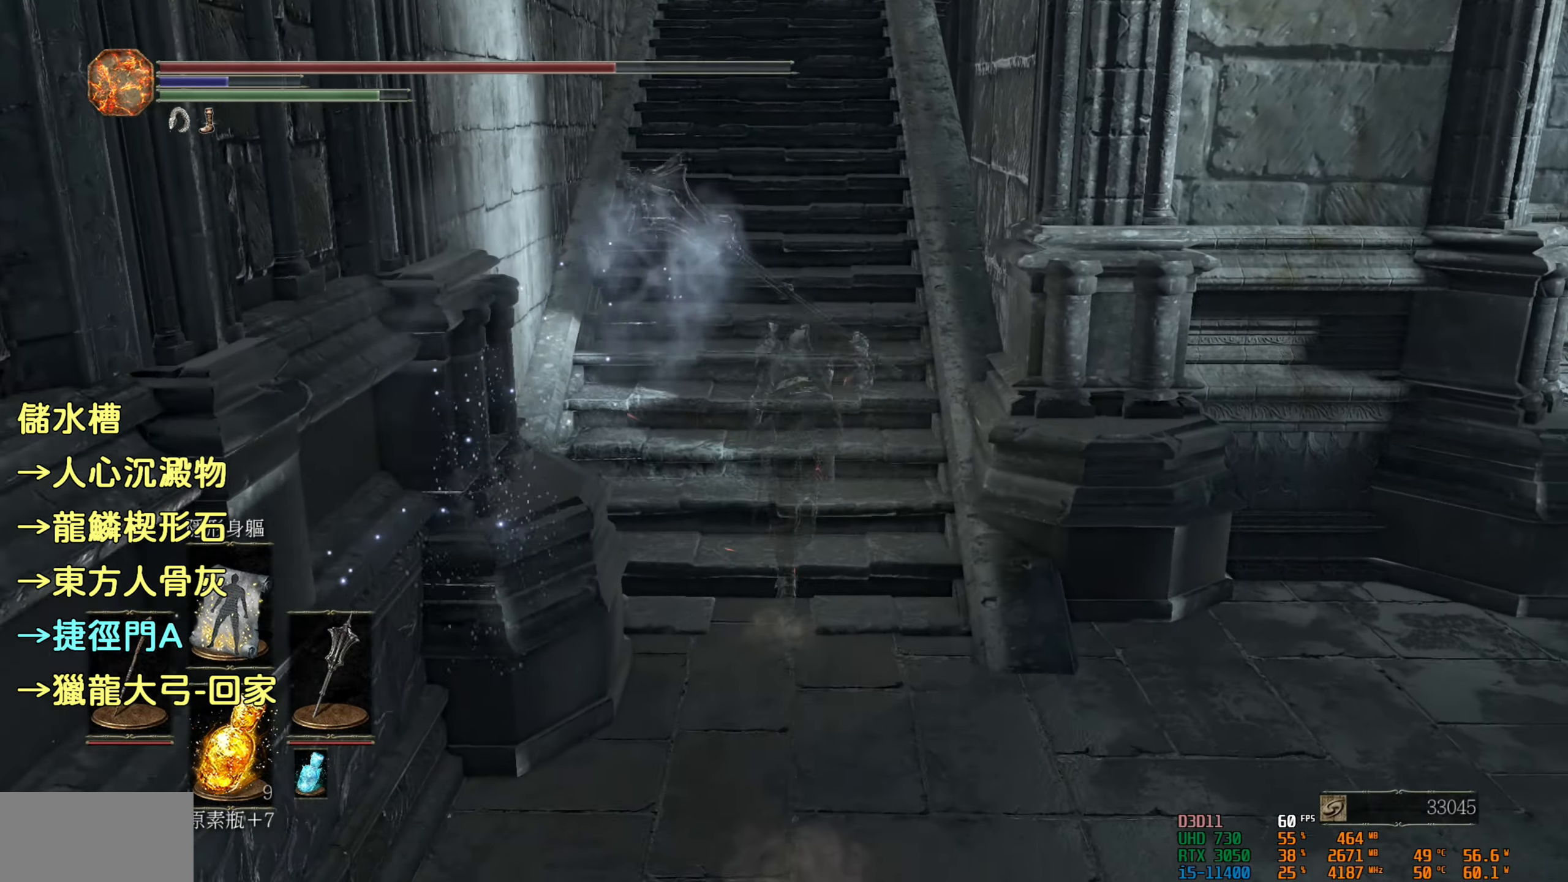
{"buttons": [], "left_stick": "up", "right_stick": "center", "events": [[217, "CIRCLE", "up"]]}
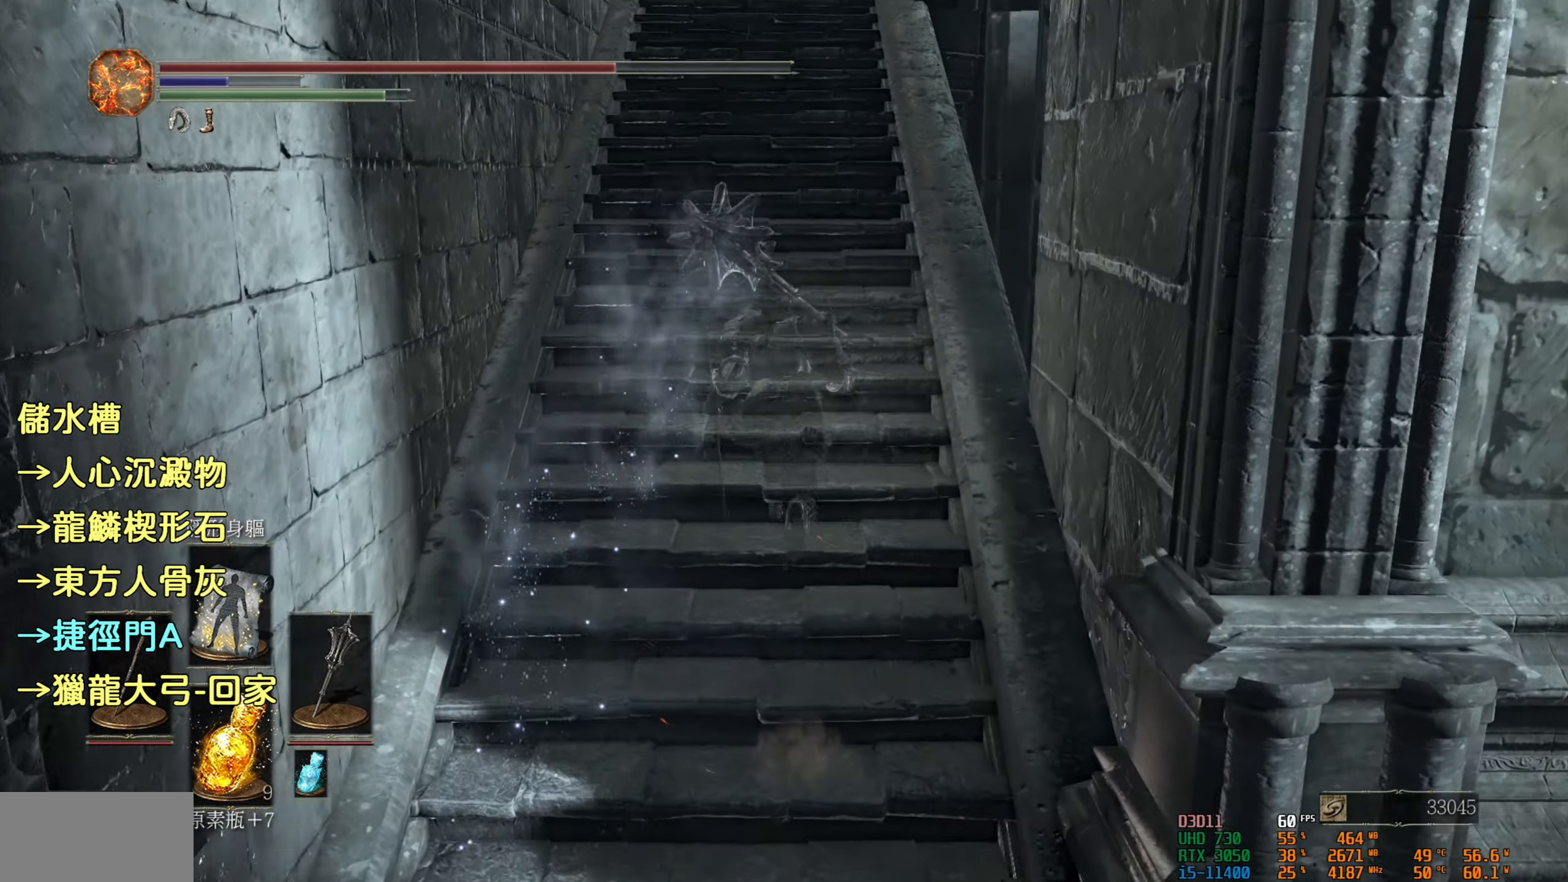
{"buttons": [], "left_stick": "up", "right_stick": "center", "events": [[17, "SQUARE", "down"], [150, "SQUARE", "up"]]}
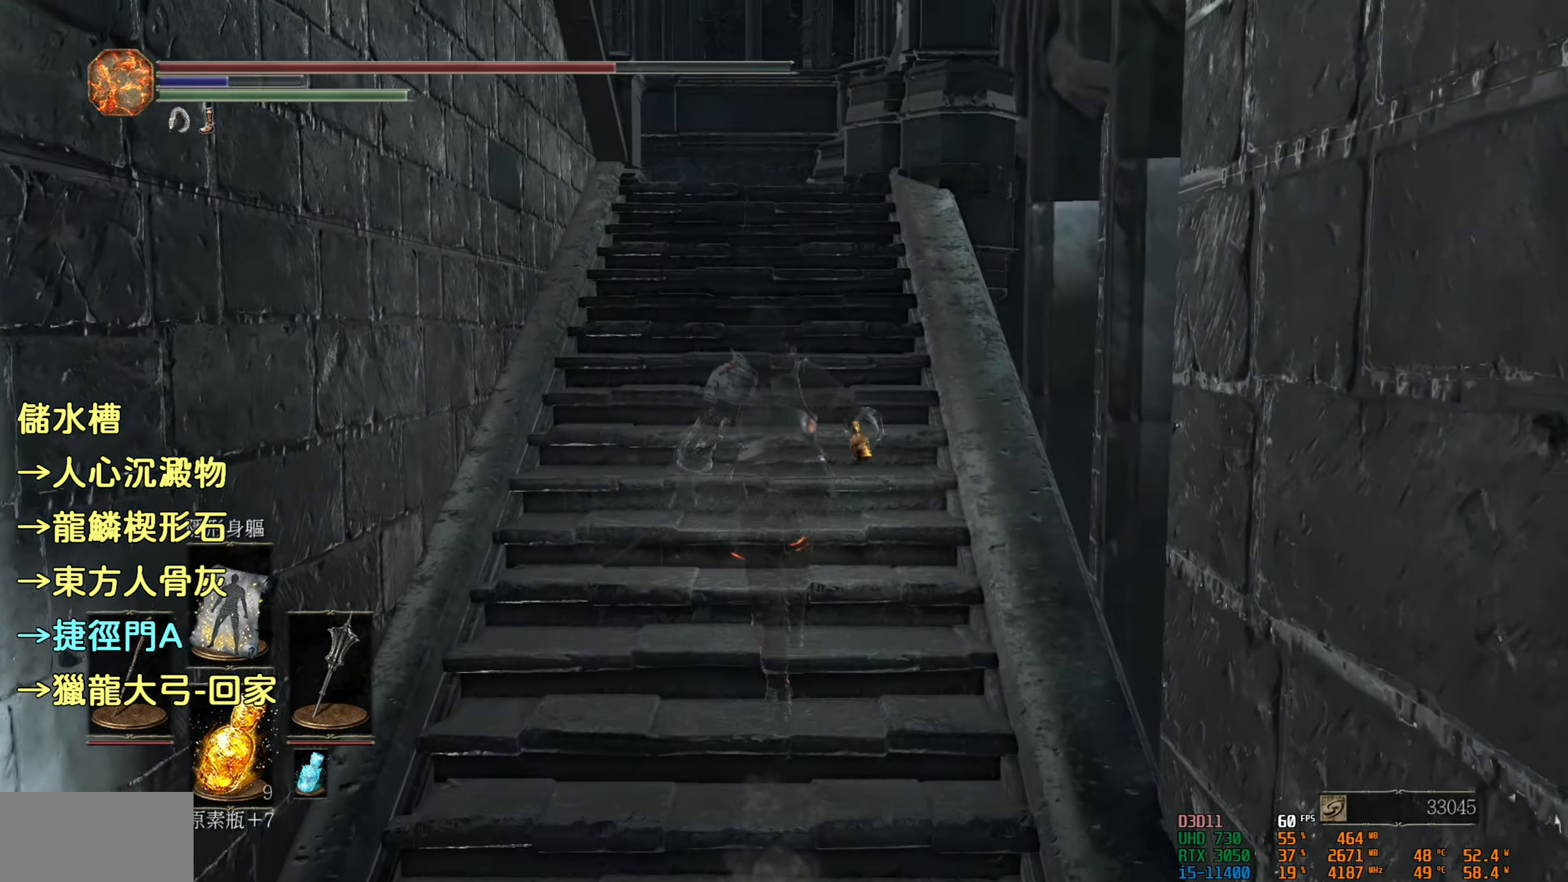
{"buttons": [], "left_stick": "up", "right_stick": "center", "events": []}
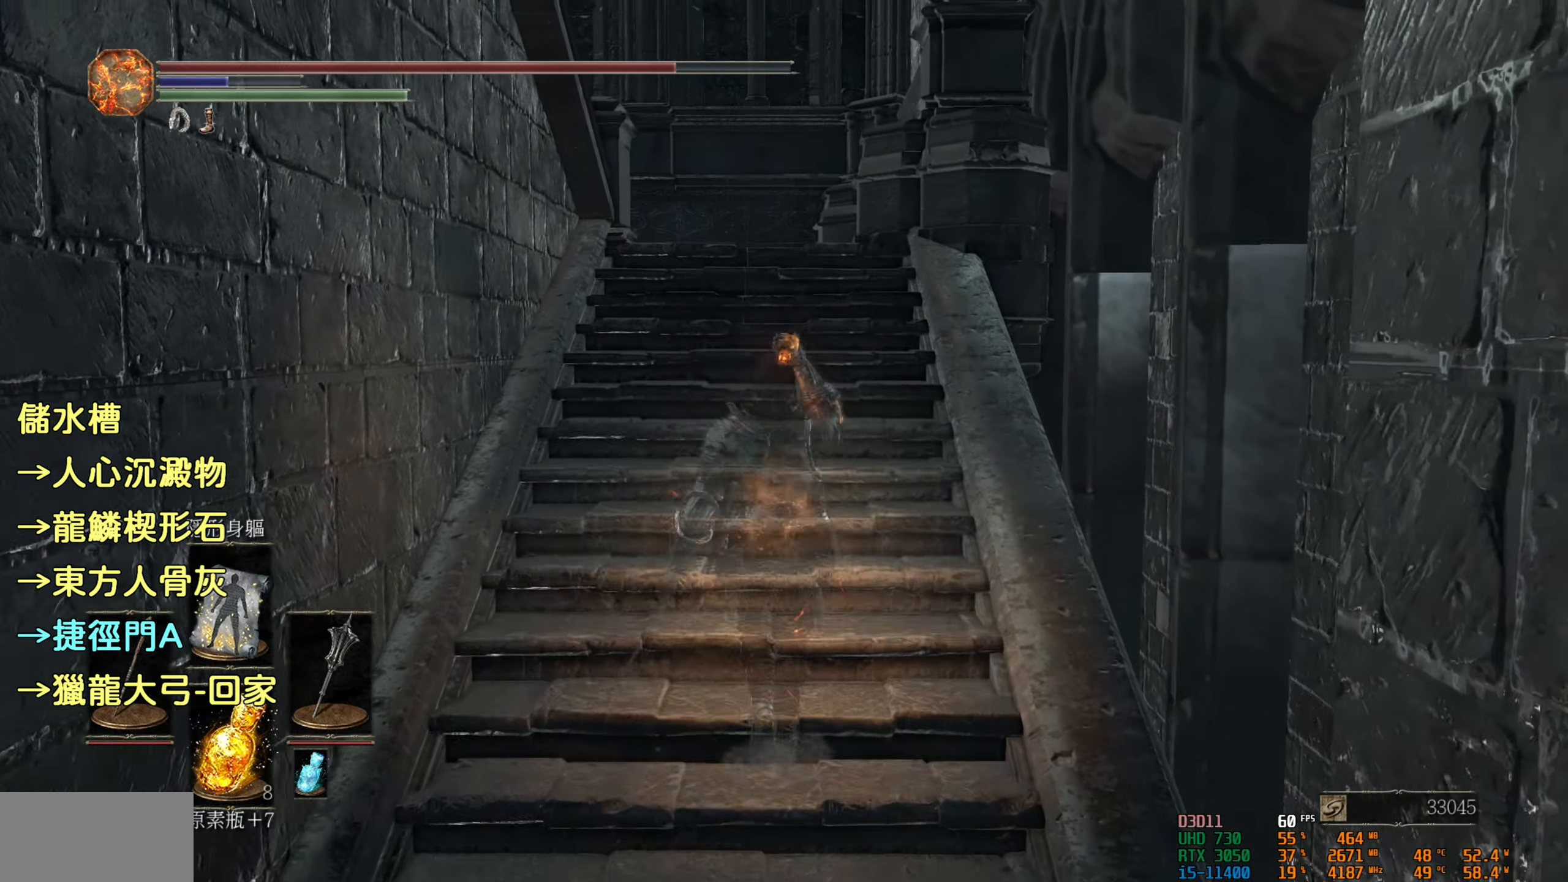
{"buttons": [], "left_stick": "up", "right_stick": "left", "events": [[367, "right_stick", "left"]]}
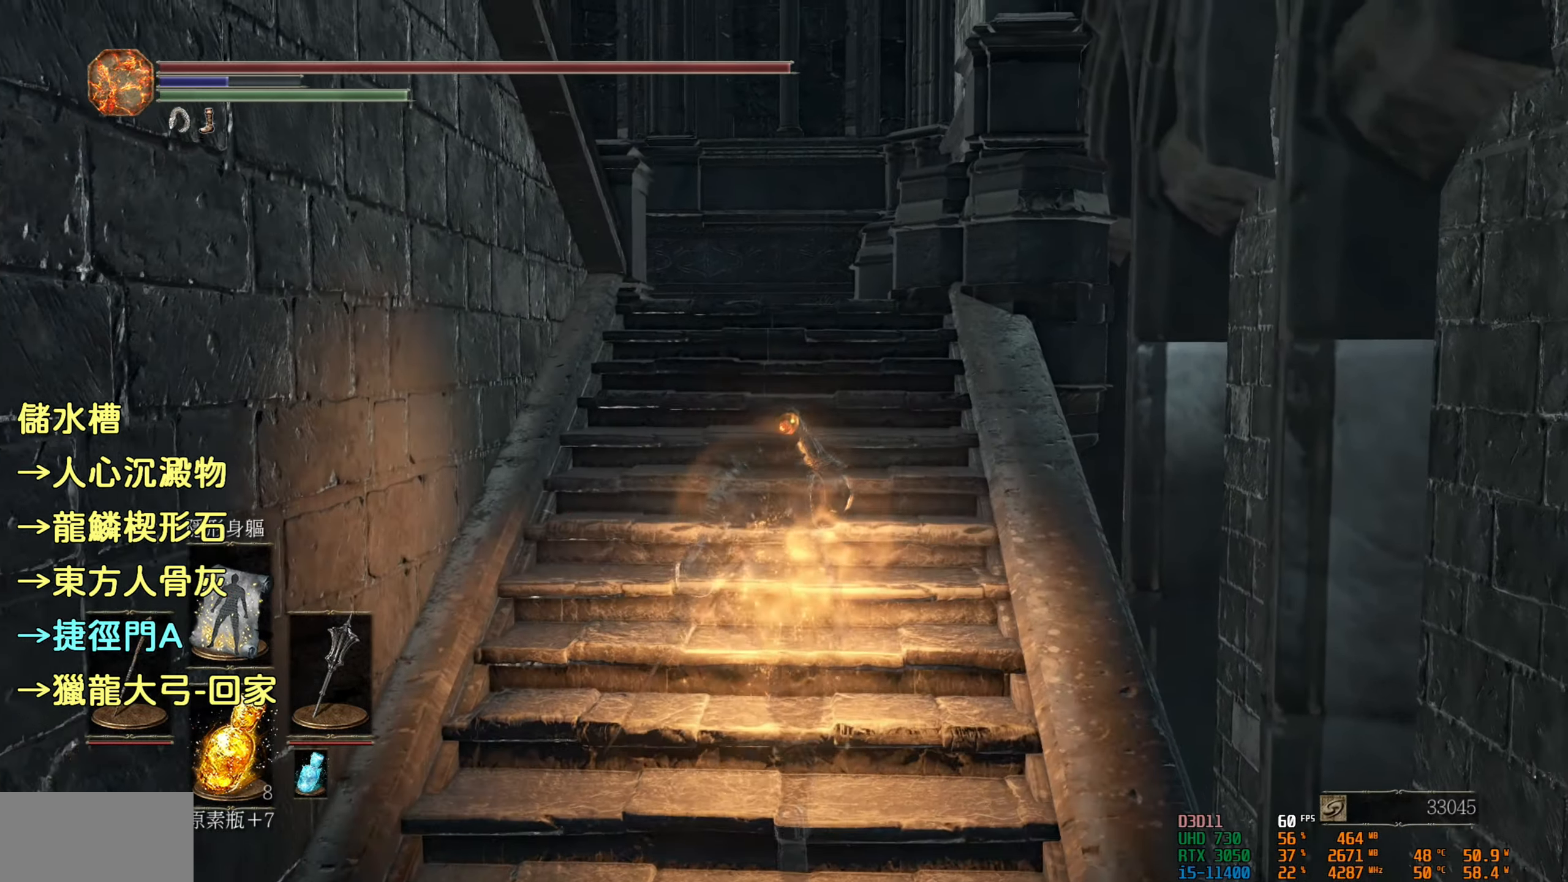
{"buttons": [], "left_stick": "up", "right_stick": "down-left", "events": [[284, "right_stick", "down-left"]]}